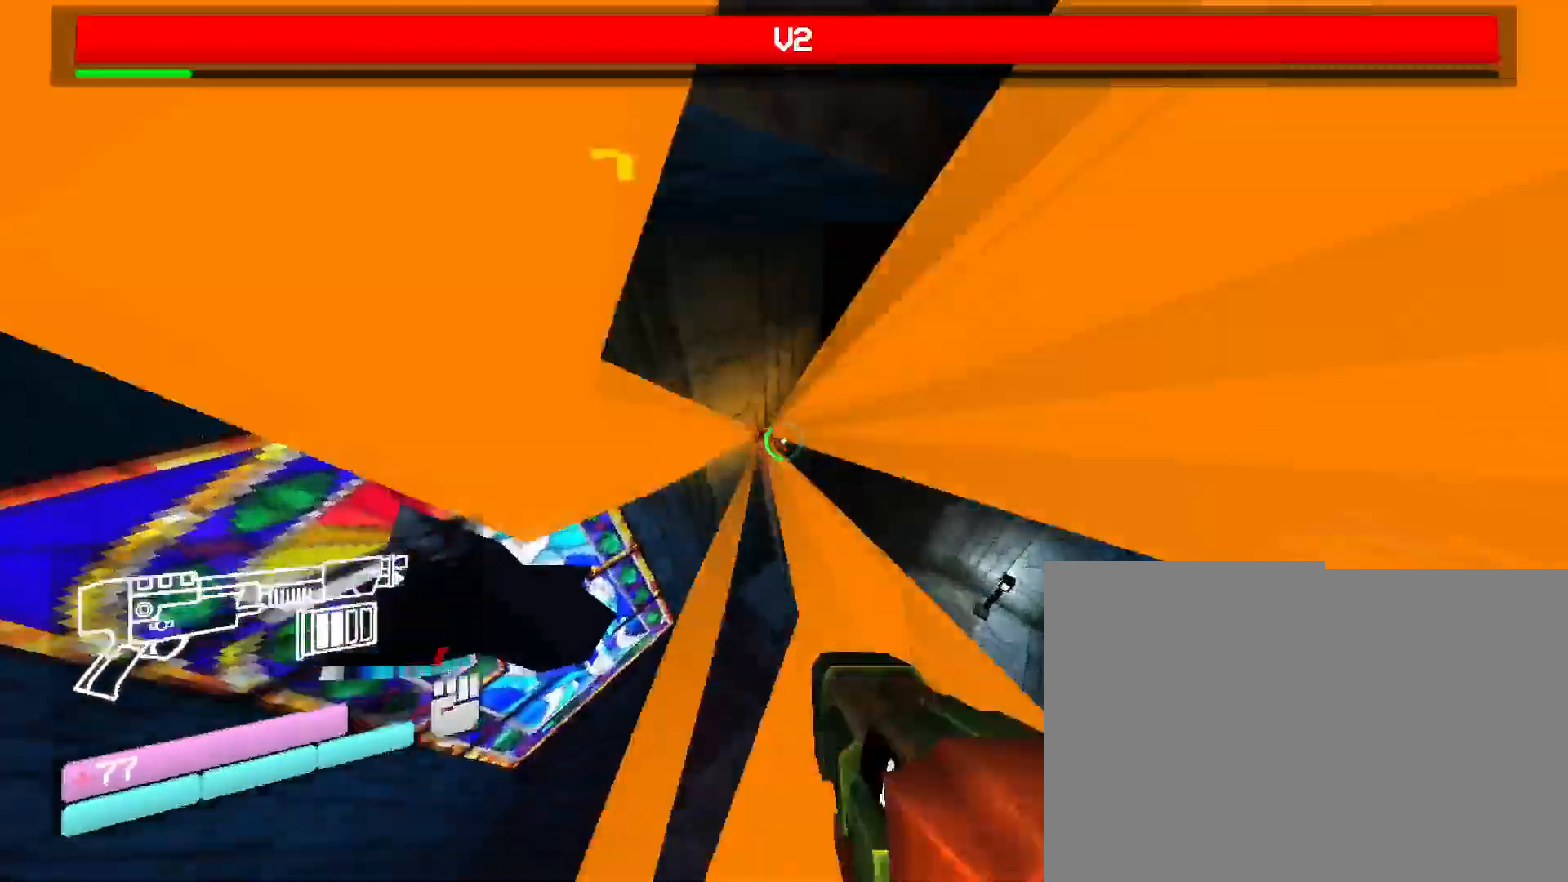
Gameplay with keyboard and mouse; each line is a JSON object with the keys and mouse buttons held at the frame after it. "events" lists presses ("down") and releases ("up") of "1", "2", "3", "4", "5", "a", "b", "c", "d", "e", "f", "g", "q", "r", "s", "shift", "space", "t", "tab", "v", "w", "x", "z", "mouse_left", "mouse_wheel", "mouse_right", "mouse_mb4" and "mouse_mb5" between this image and that frame as [ms after this image, input, new state], when the widget could be followed in between. "mouse_left", "mouse_wheel", "mouse_right", "mouse_mb4", "mouse_mb5" = the "left", "wheel", "right", "mb4", "mb5" buttons of the "mouse" list. No other keys are recorded. "wheel" means that the mouse wheel is clicked or scrolled. Mouse movement is not recorded. Not read: other_keys.
{"keys": [], "mouse": ["left"], "events": [[100, "mouse_left", "down"], [133, "v", "down"], [483, "w", "up"], [500, "v", "up"]]}
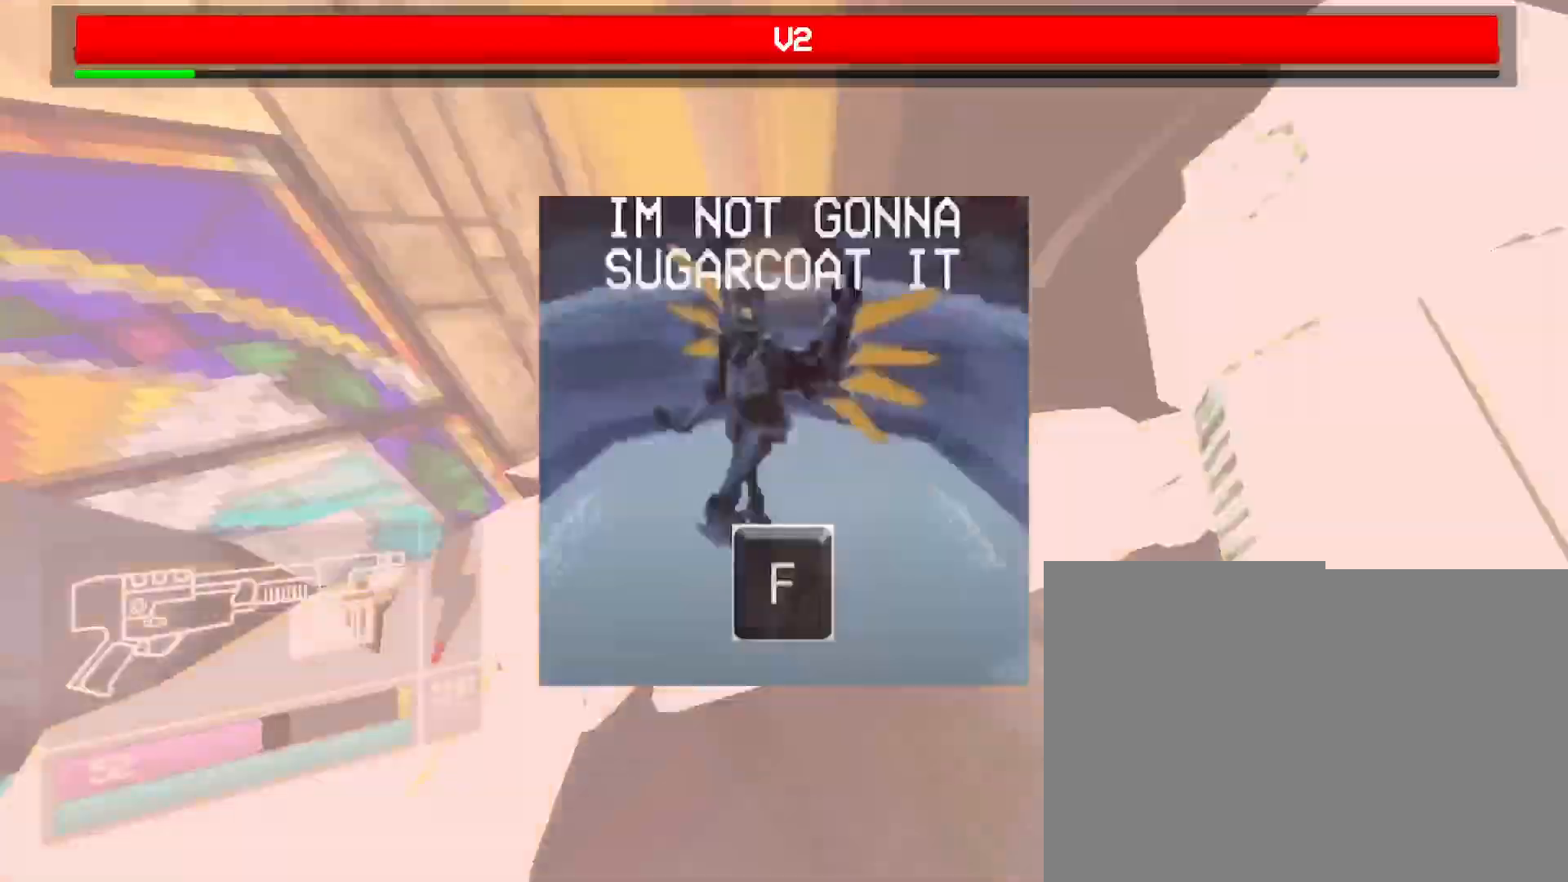
{"keys": ["s"], "mouse": [], "events": [[17, "mouse_left", "up"], [17, "s", "down"]]}
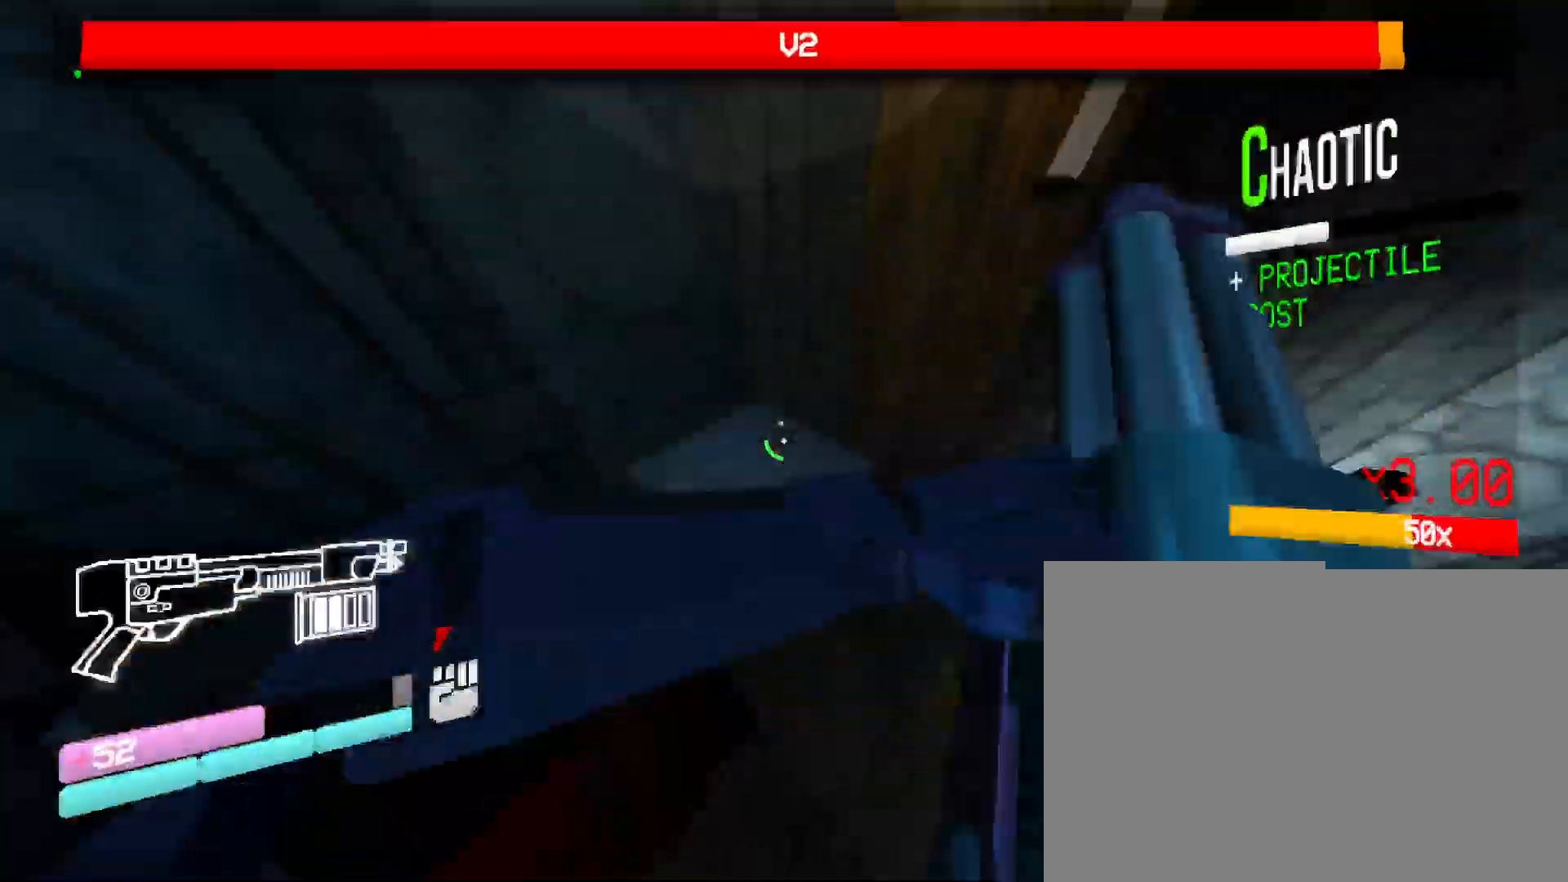
{"keys": ["s", "space"], "mouse": [], "events": [[500, "space", "down"]]}
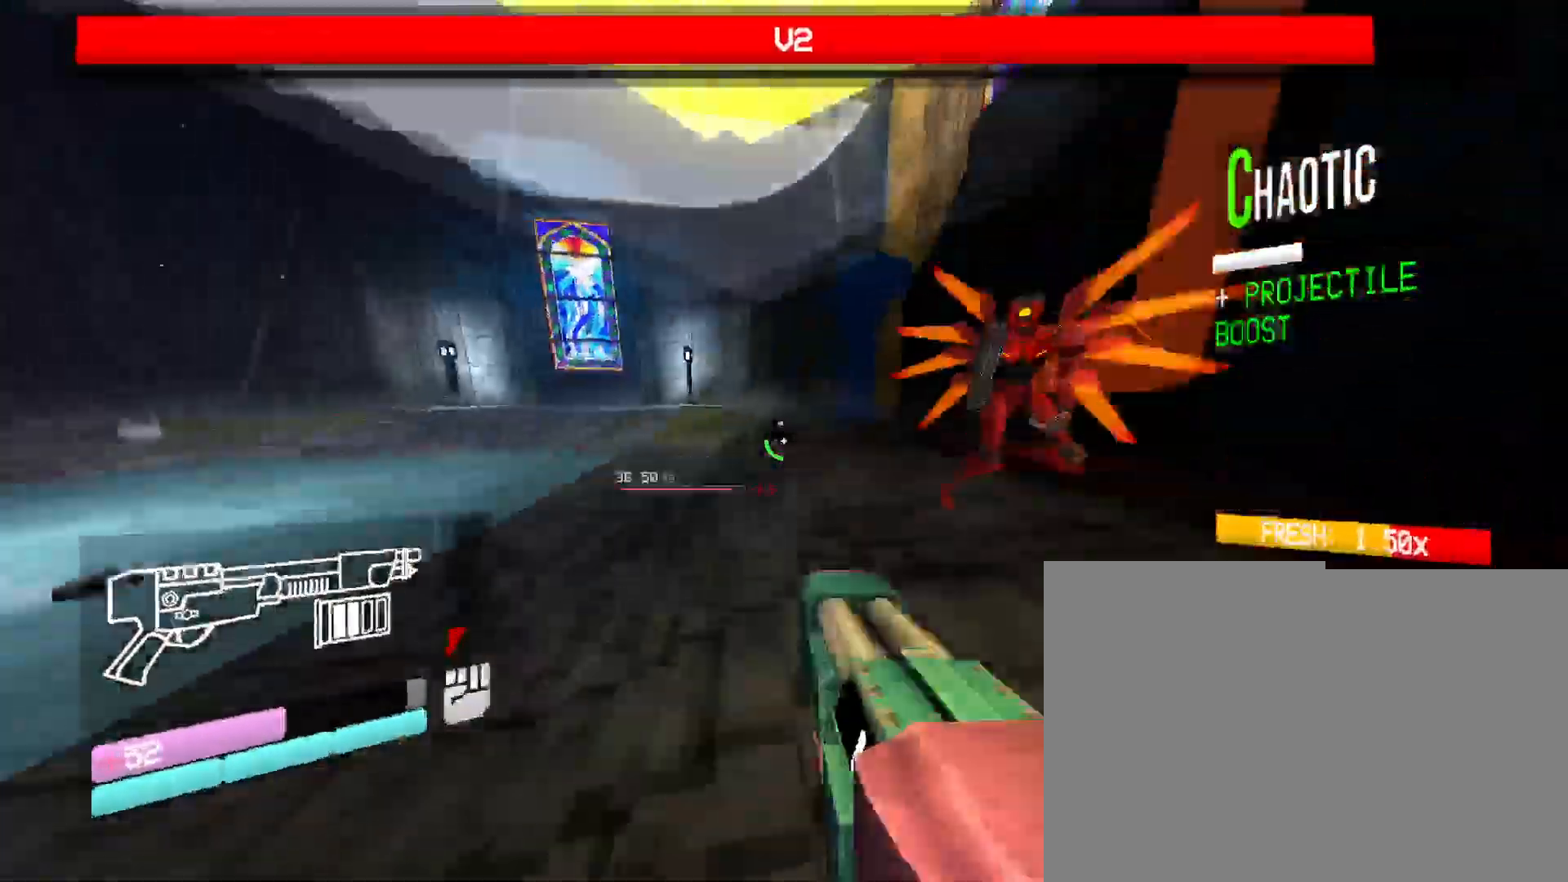
{"keys": ["s", "v"], "mouse": ["left"], "events": [[200, "space", "up"], [350, "mouse_left", "down"], [383, "v", "down"]]}
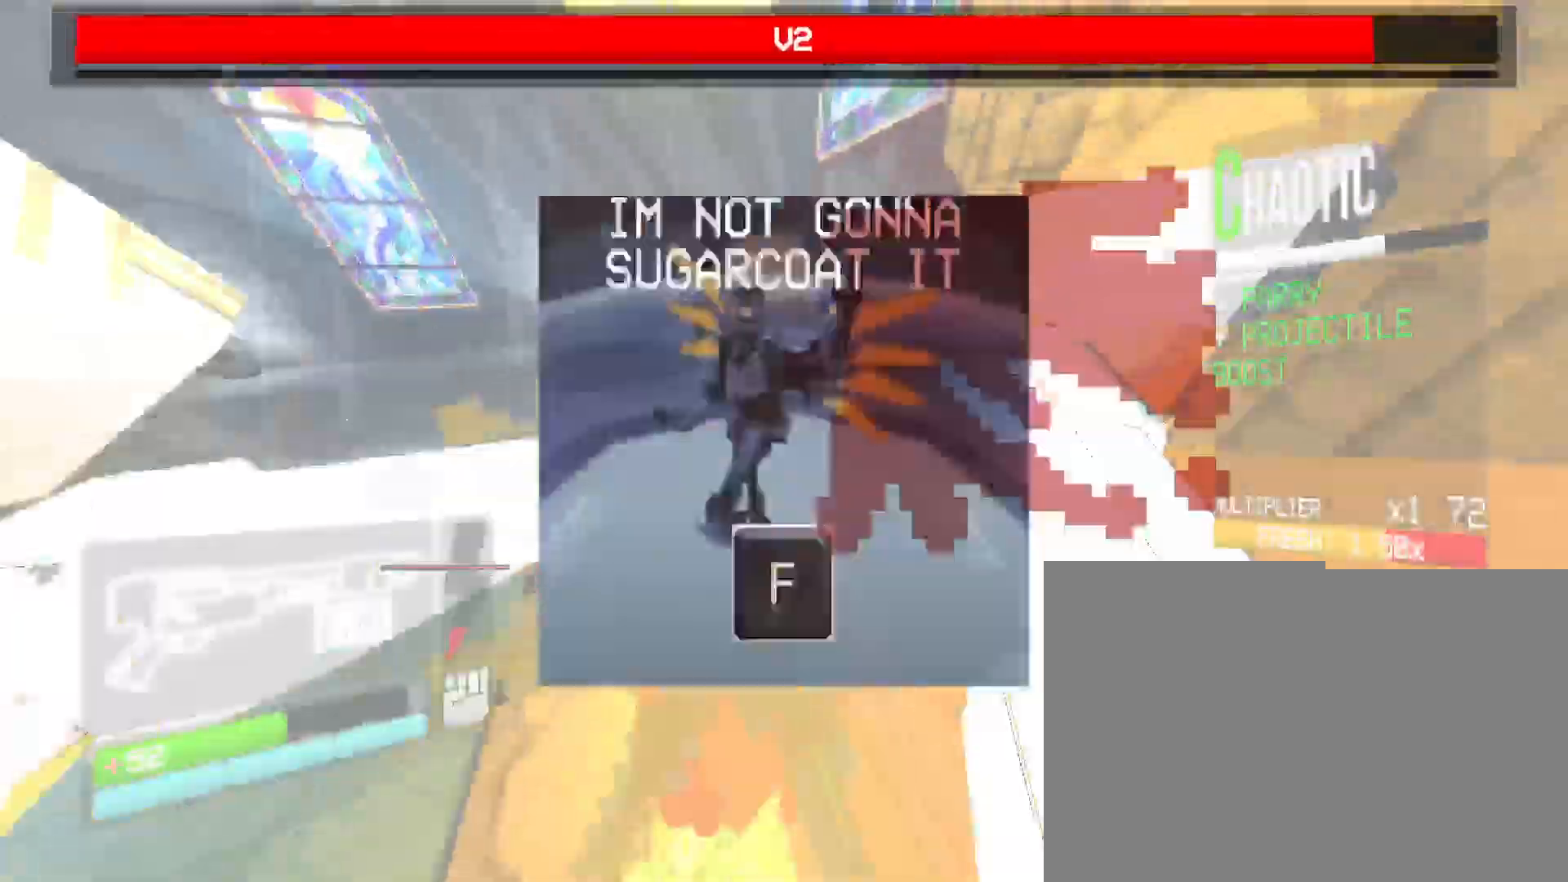
{"keys": ["w"], "mouse": [], "events": [[217, "mouse_left", "up"], [233, "v", "up"], [317, "w", "down"], [483, "s", "up"]]}
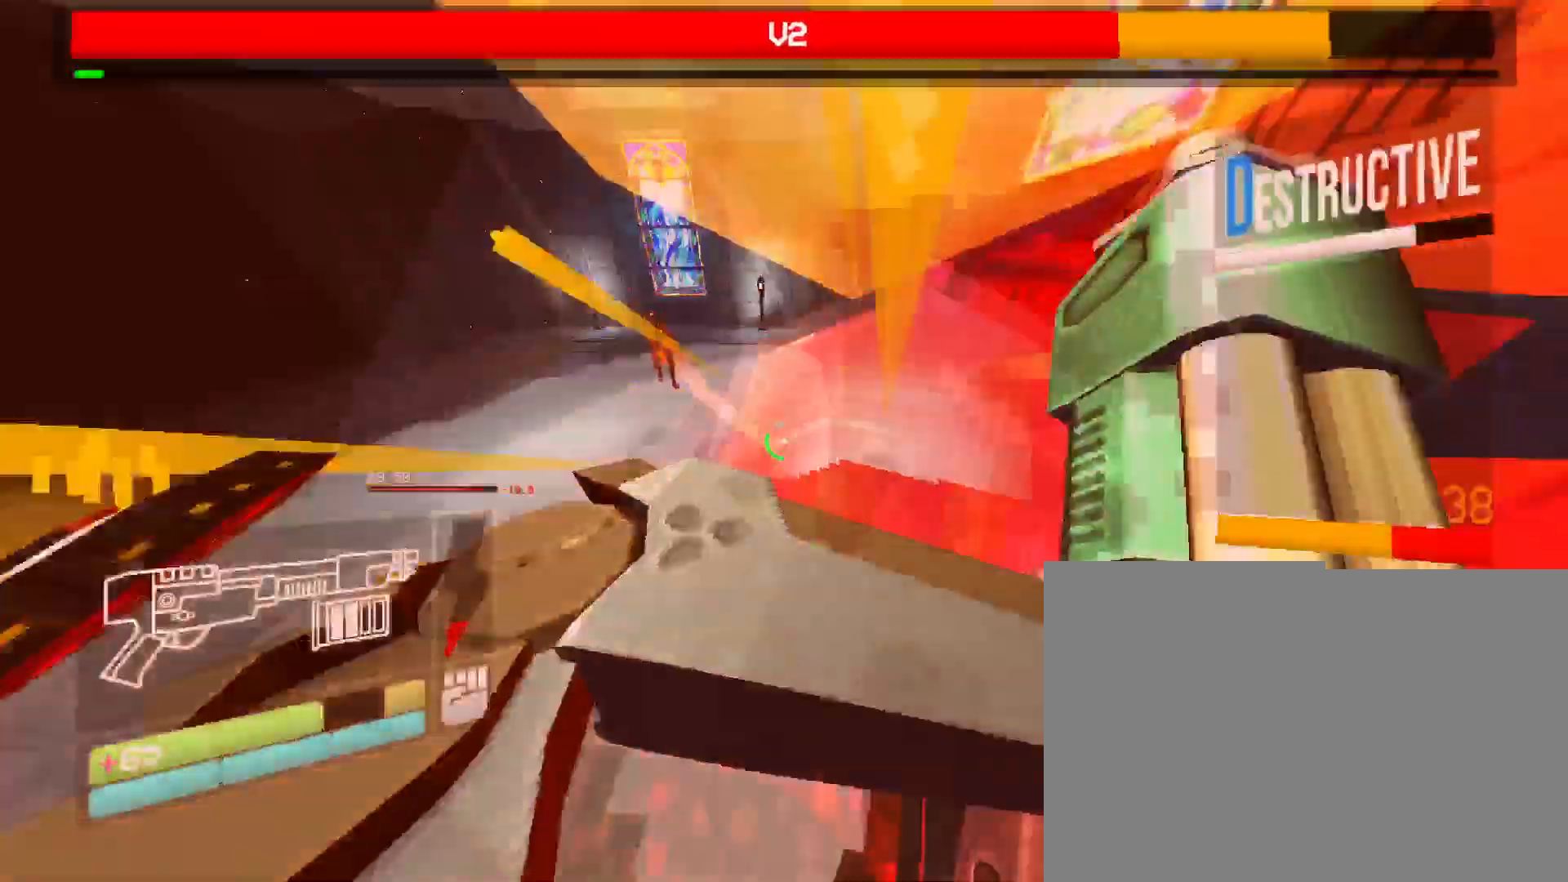
{"keys": ["w"], "mouse": [], "events": []}
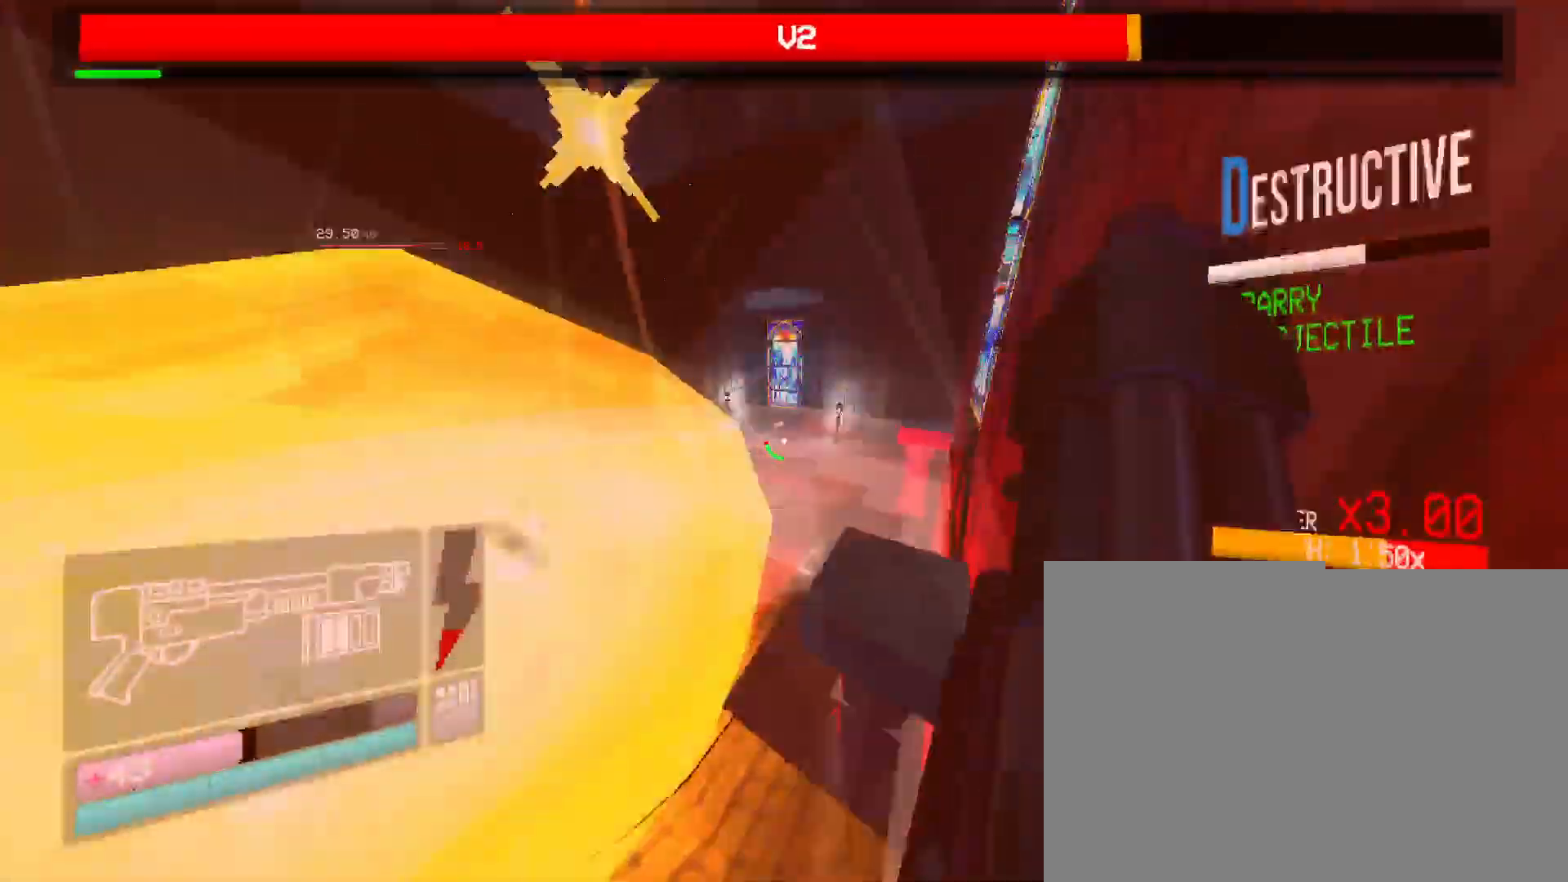
{"keys": ["shift", "w"], "mouse": [], "events": [[383, "shift", "down"]]}
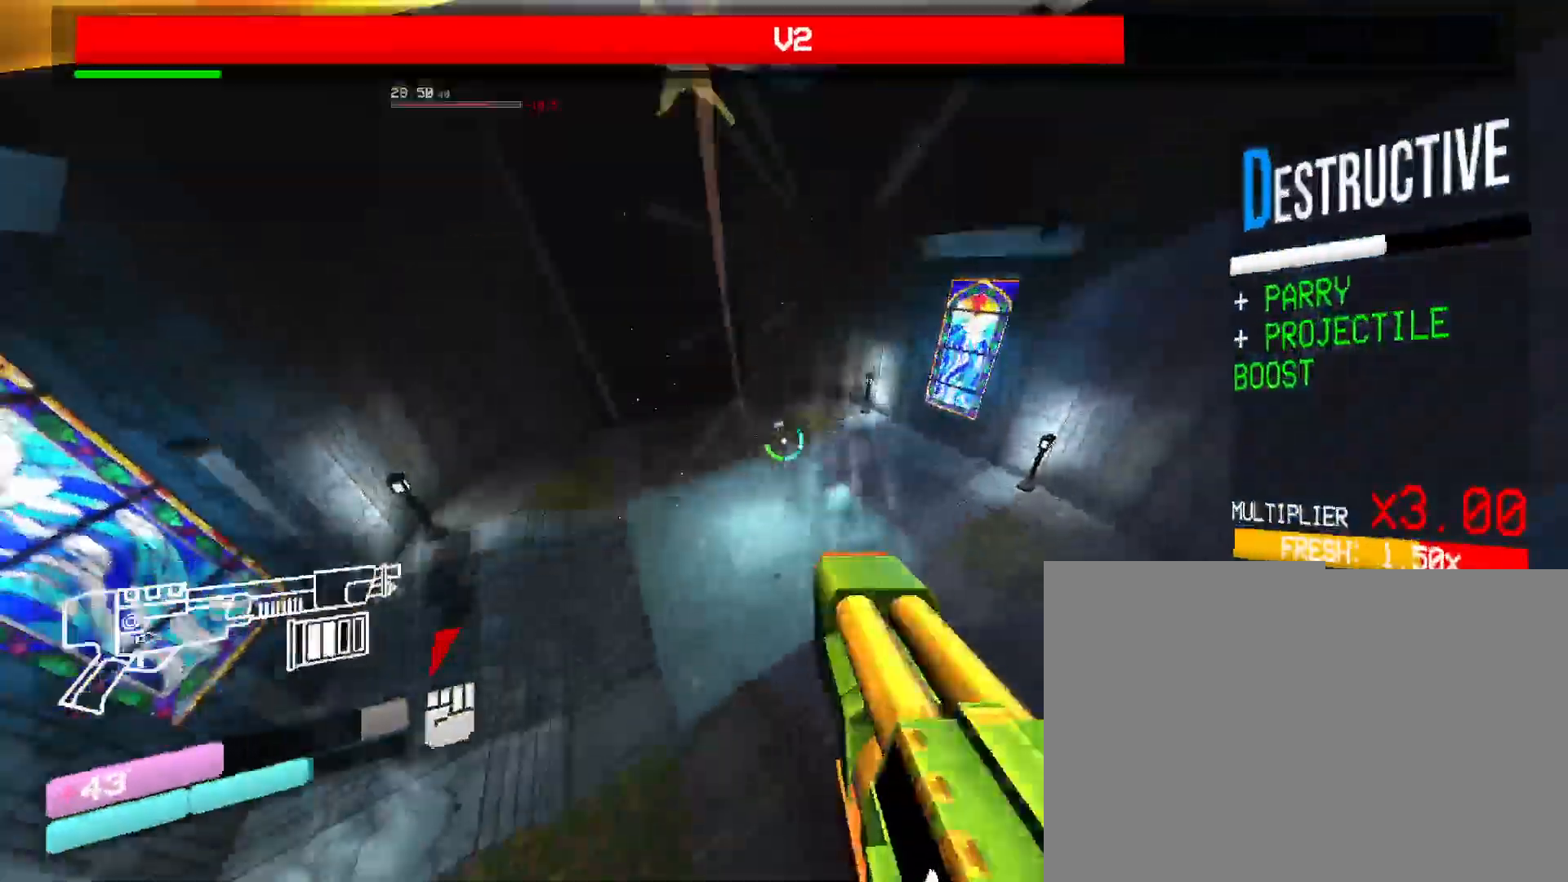
{"keys": ["v", "w"], "mouse": ["left"], "events": [[83, "shift", "up"], [233, "mouse_left", "down"], [250, "v", "down"]]}
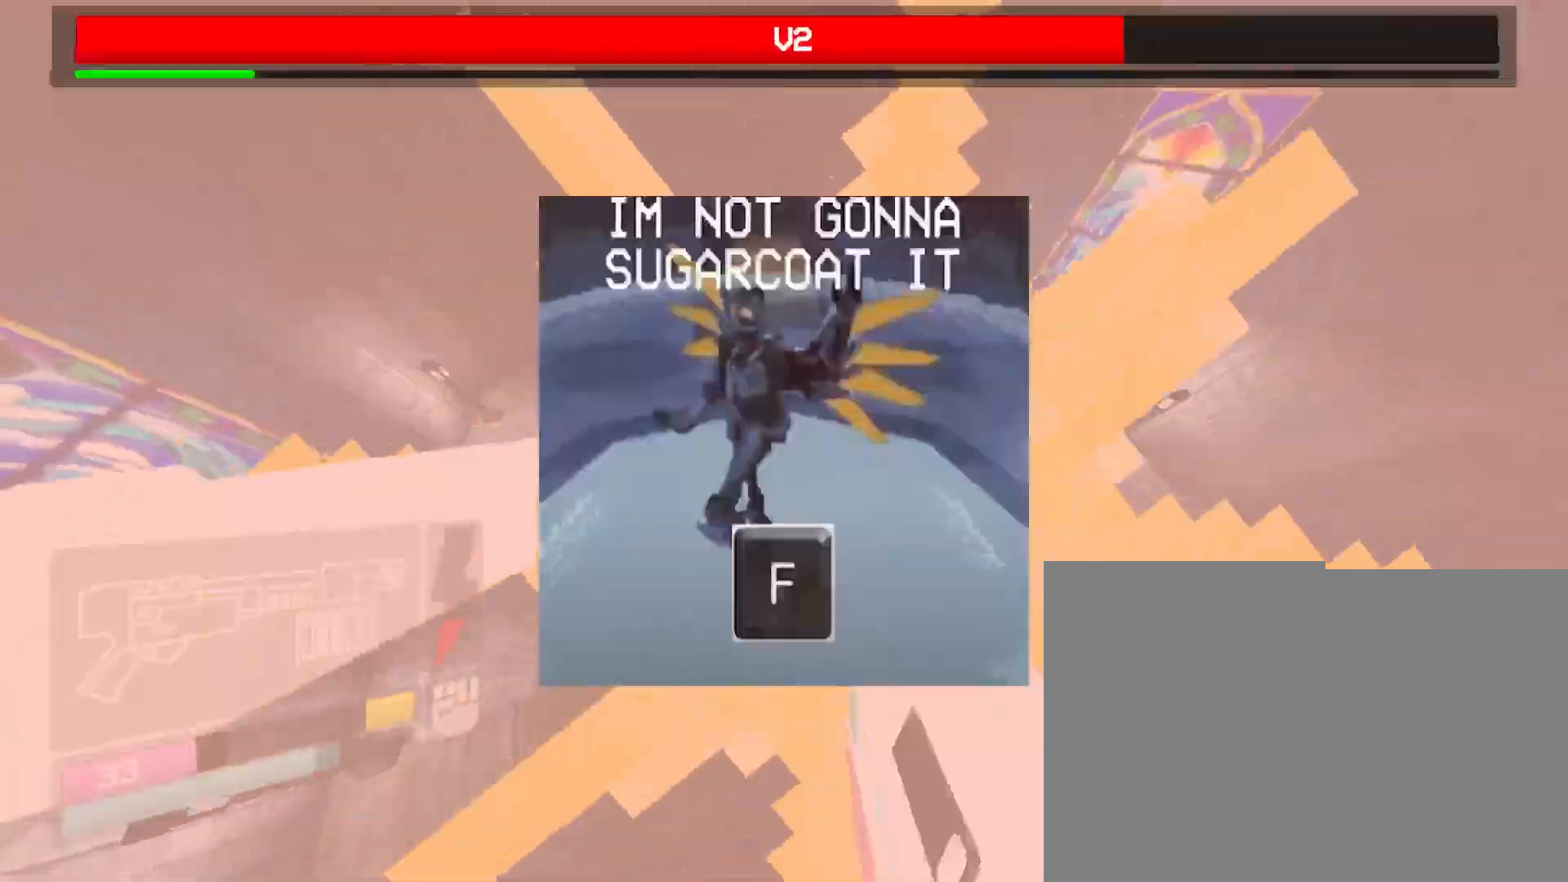
{"keys": ["w"], "mouse": [], "events": [[133, "mouse_left", "up"], [133, "v", "up"], [233, "1", "down"], [417, "1", "up"]]}
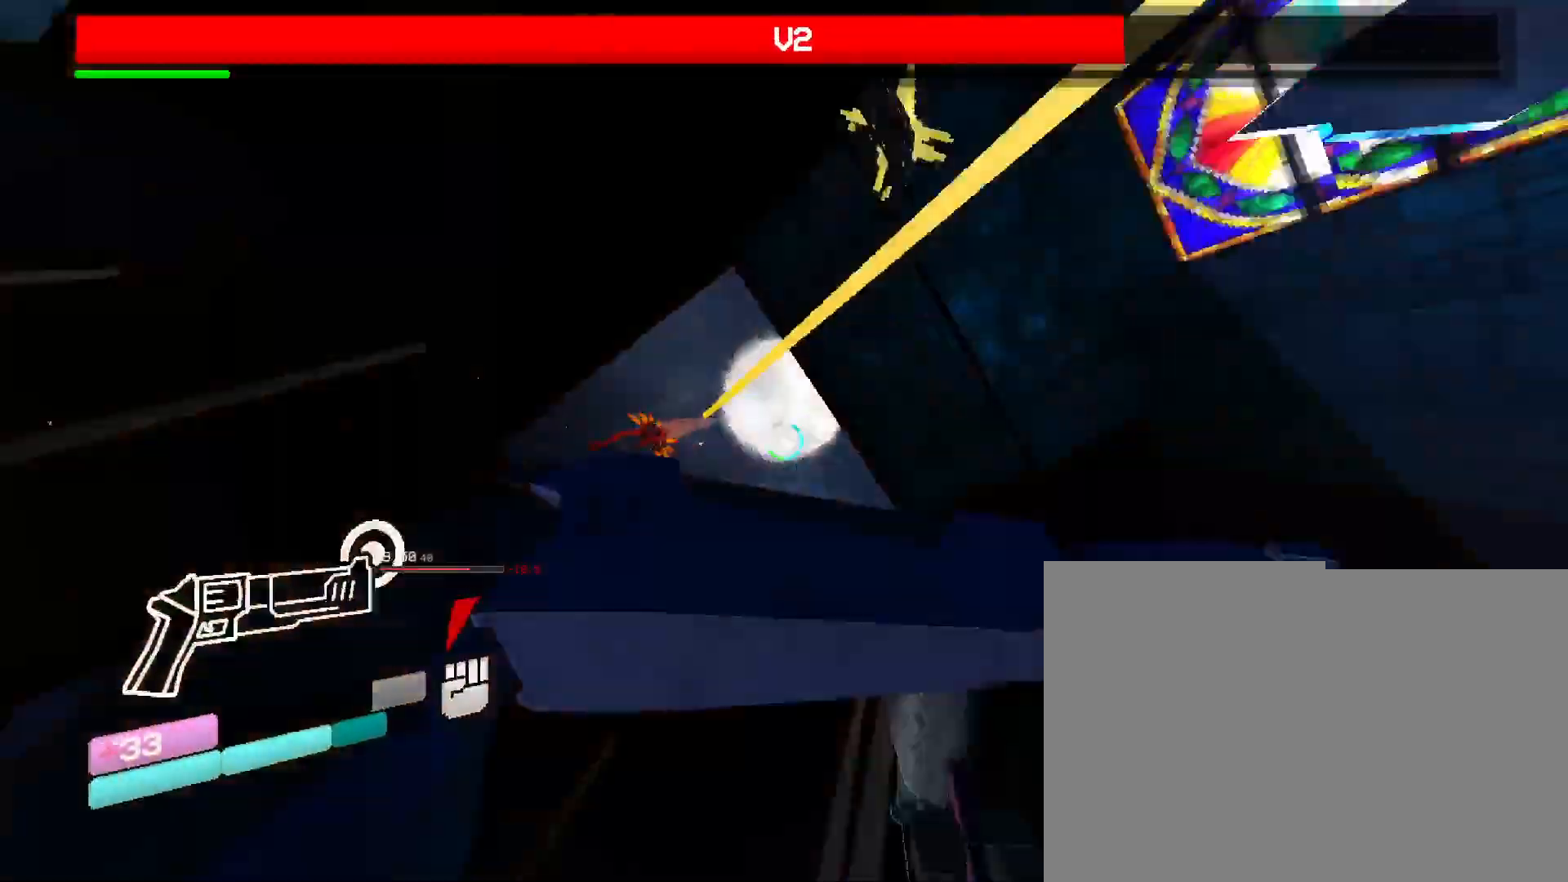
{"keys": ["w"], "mouse": ["right"], "events": [[67, "mouse_right", "down"], [217, "mouse_right", "up"], [267, "mouse_right", "down"], [367, "mouse_right", "up"], [433, "mouse_right", "down"]]}
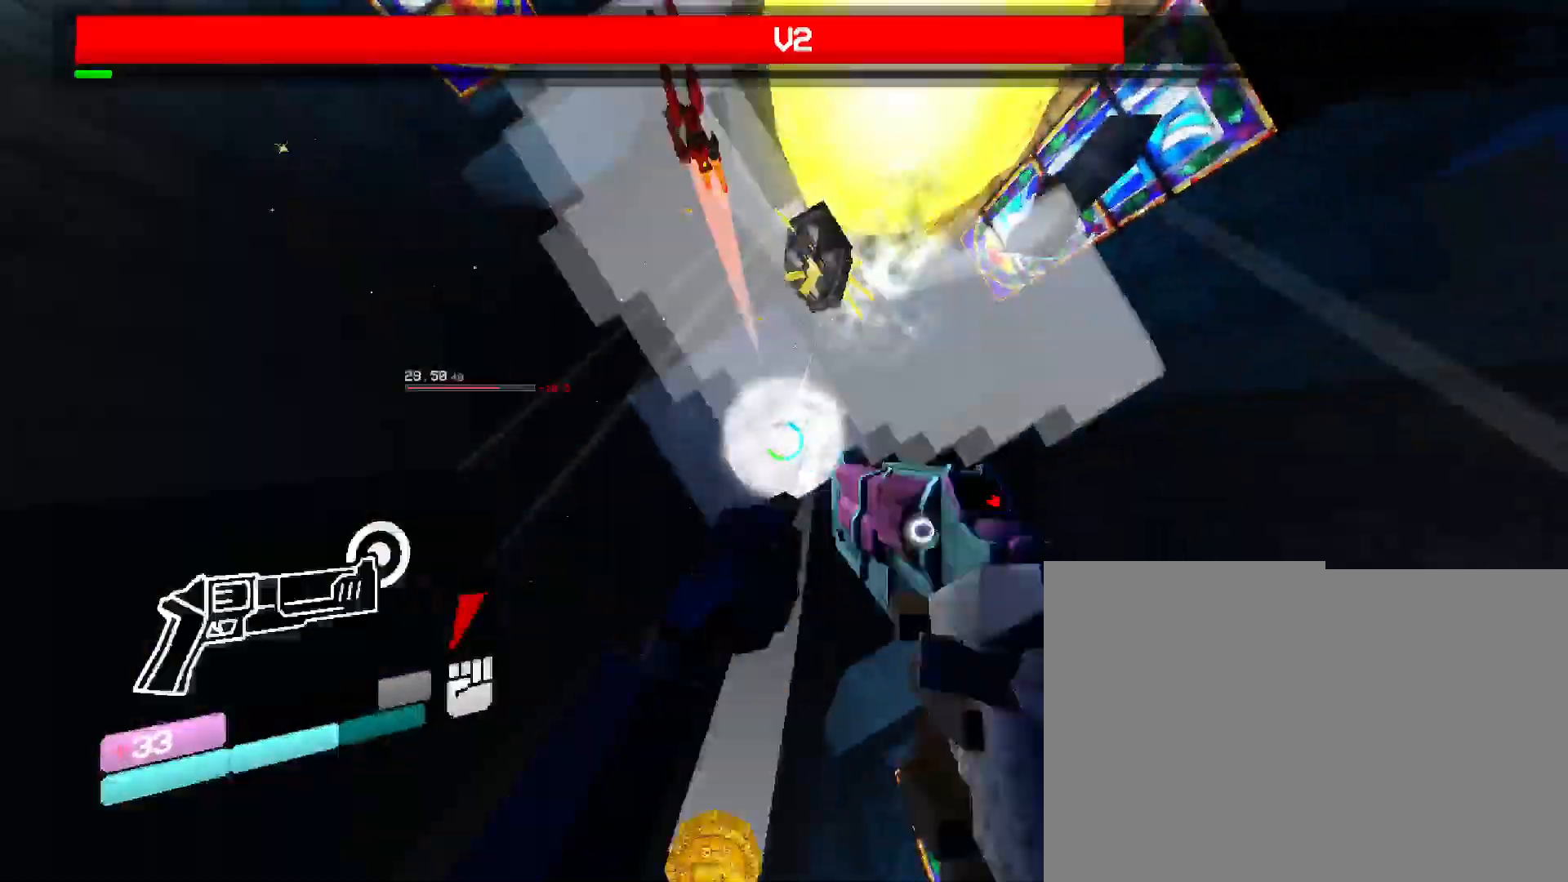
{"keys": ["w"], "mouse": ["left"], "events": [[17, "mouse_right", "up"], [100, "mouse_right", "down"], [183, "mouse_right", "up"], [250, "mouse_right", "down"], [383, "mouse_right", "up"], [417, "mouse_left", "down"]]}
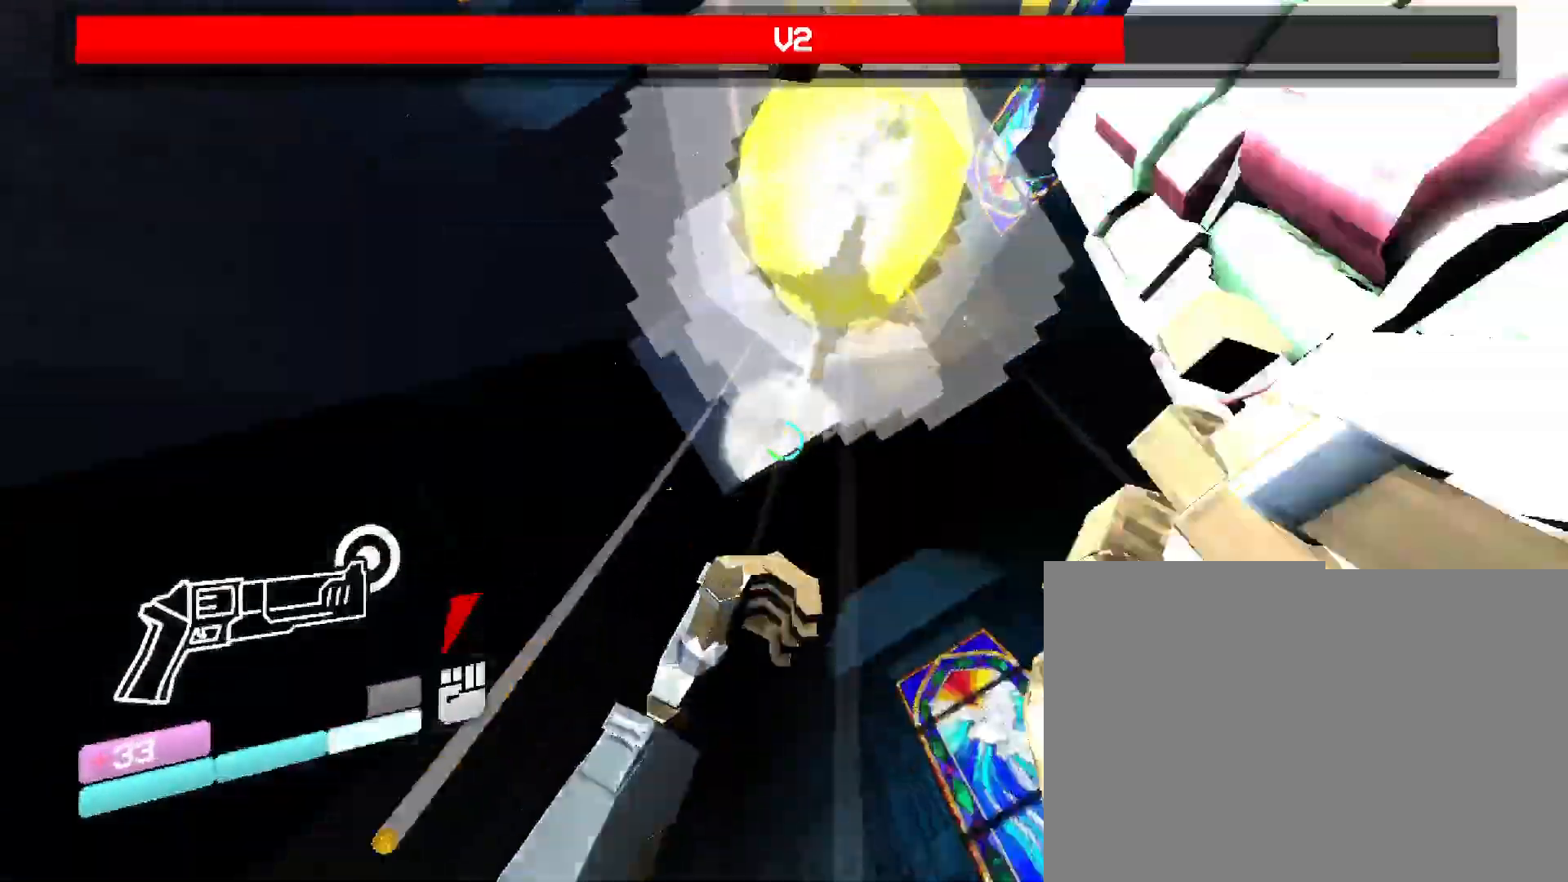
{"keys": ["space", "w"], "mouse": ["right"], "events": [[133, "mouse_left", "up"], [200, "1", "down"], [333, "1", "up"], [383, "space", "down"], [483, "mouse_right", "down"]]}
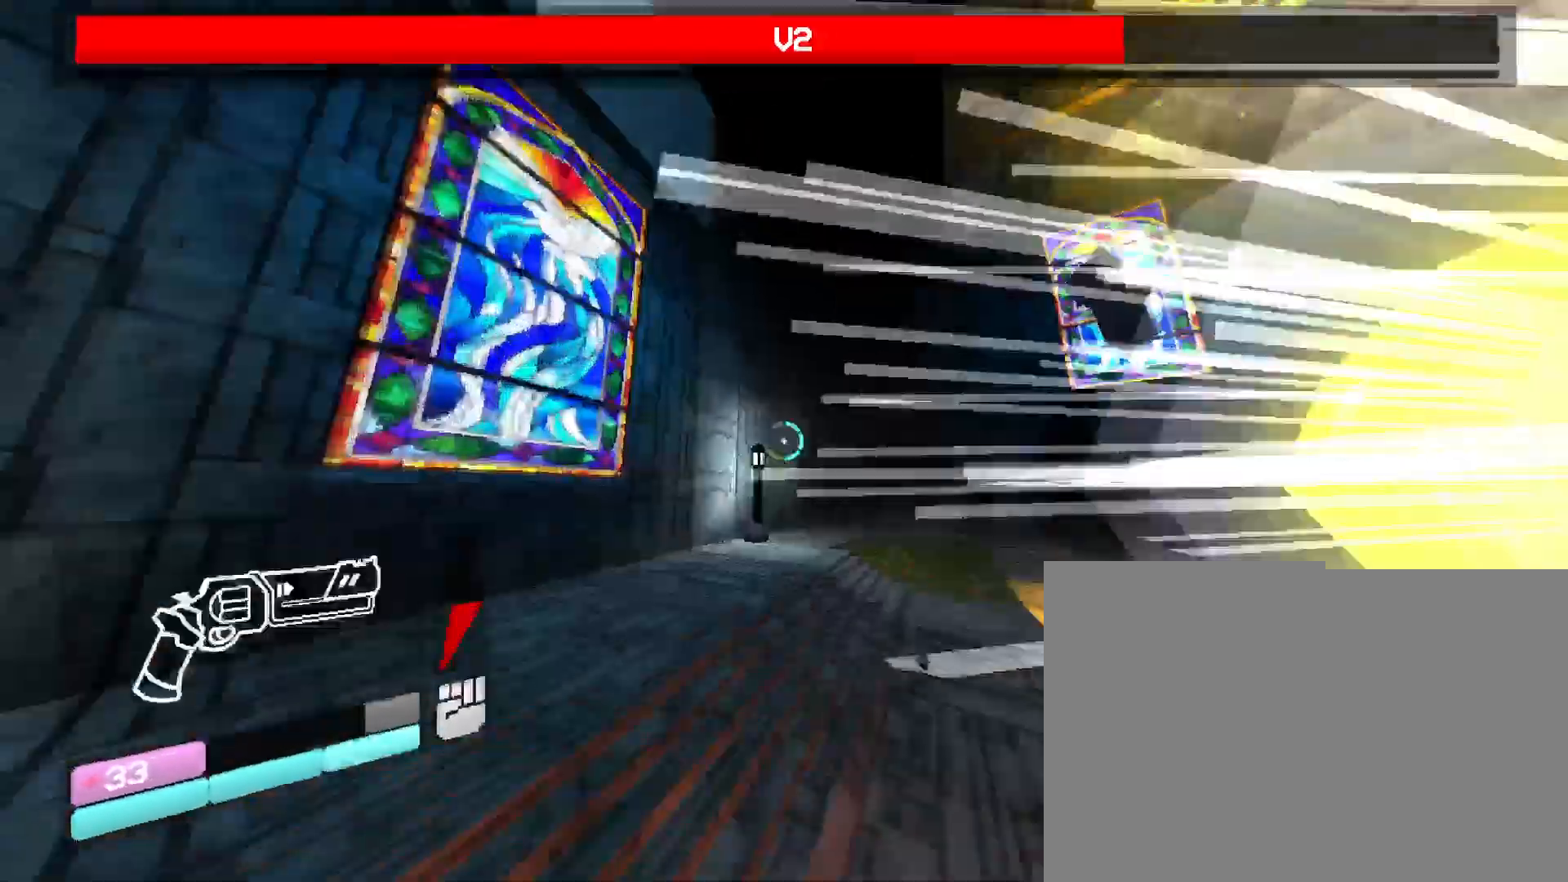
{"keys": ["w"], "mouse": ["right"], "events": [[33, "space", "up"], [217, "shift", "down"], [417, "shift", "up"]]}
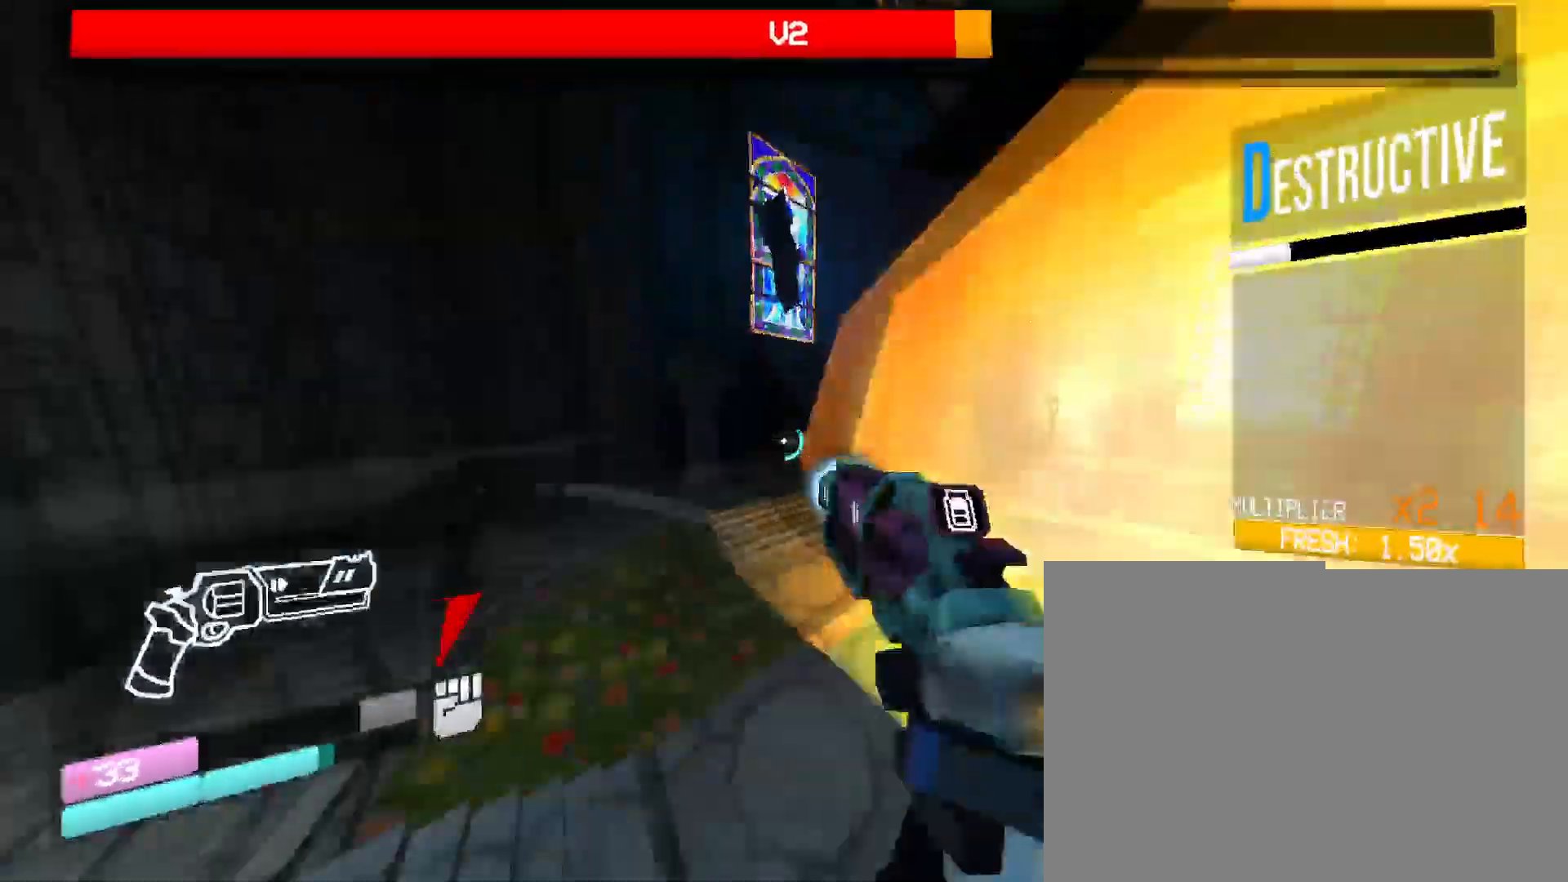
{"keys": ["s"], "mouse": ["right"], "events": [[67, "shift", "down"], [117, "w", "up"], [217, "shift", "up"], [300, "s", "down"]]}
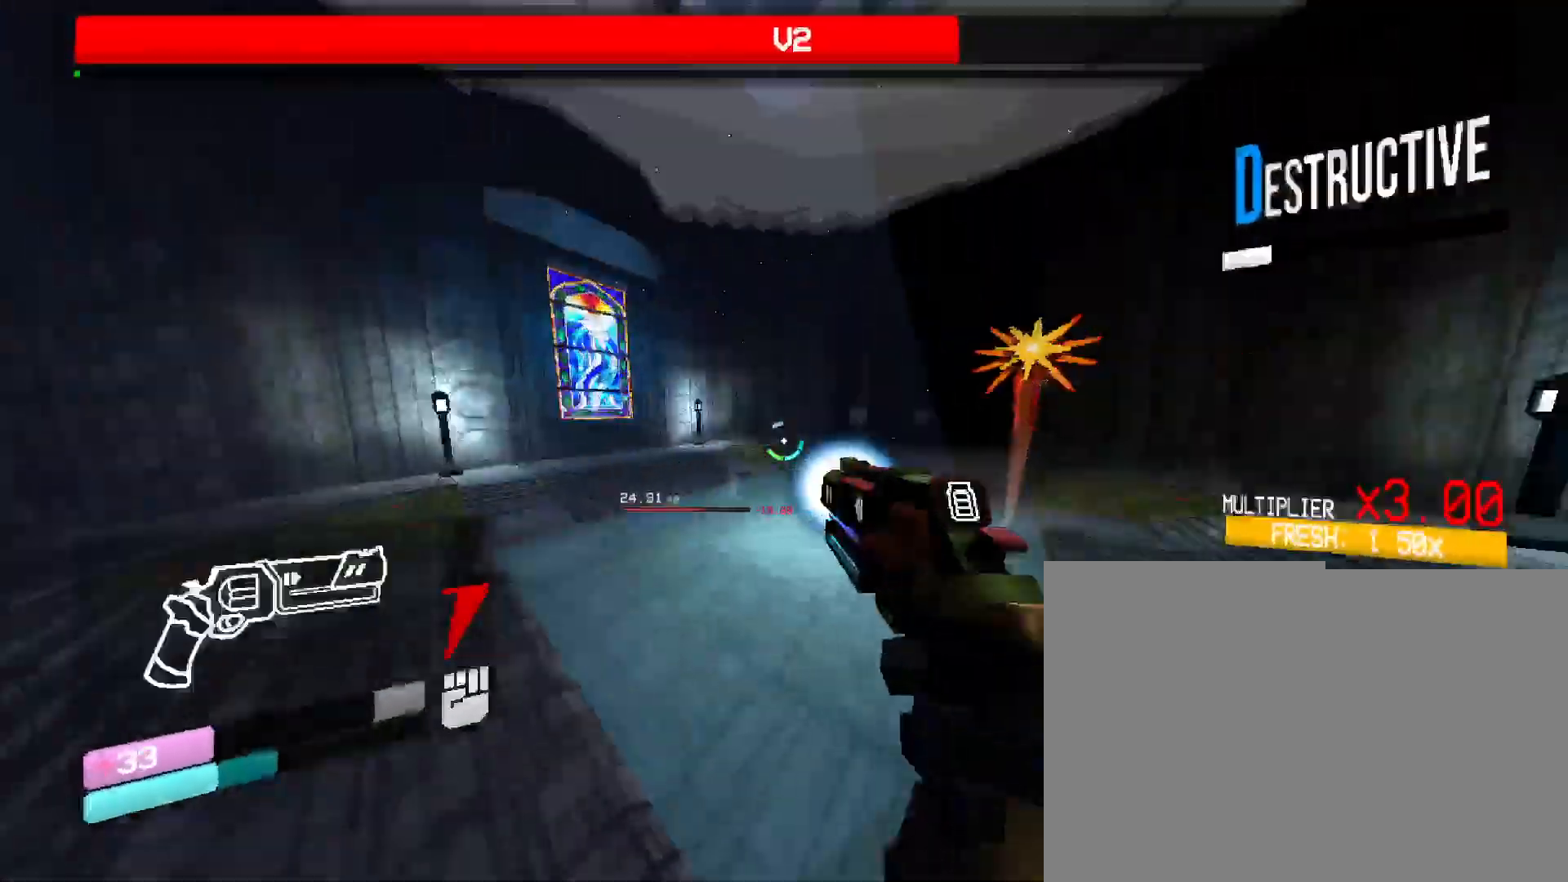
{"keys": ["s"], "mouse": ["right"], "events": []}
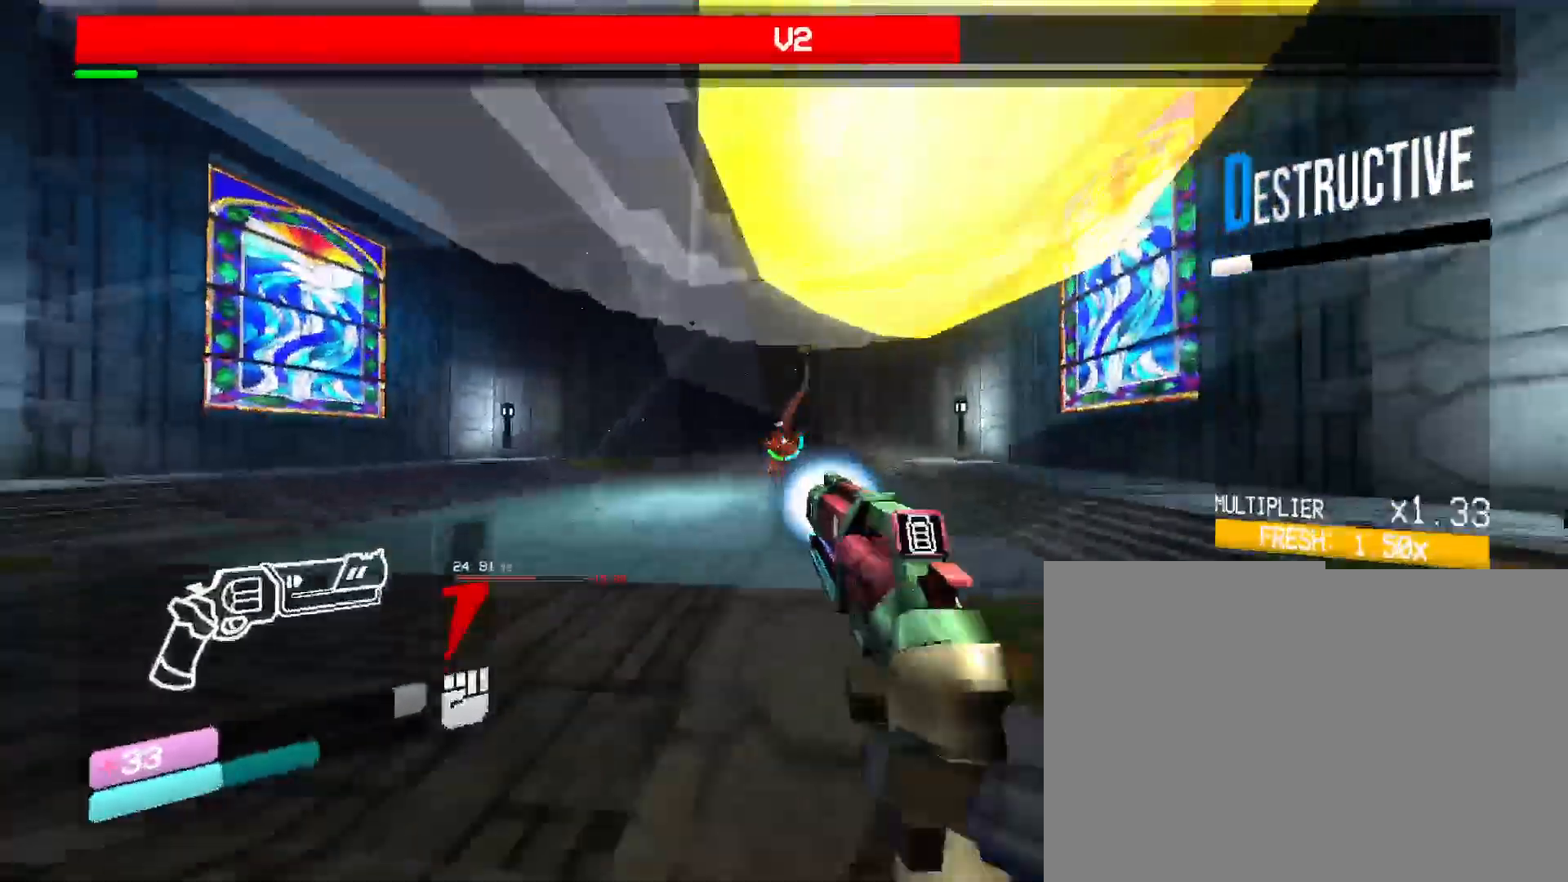
{"keys": ["w"], "mouse": [], "events": [[117, "mouse_right", "up"], [250, "1", "down"], [250, "s", "up"], [367, "w", "down"], [417, "1", "up"]]}
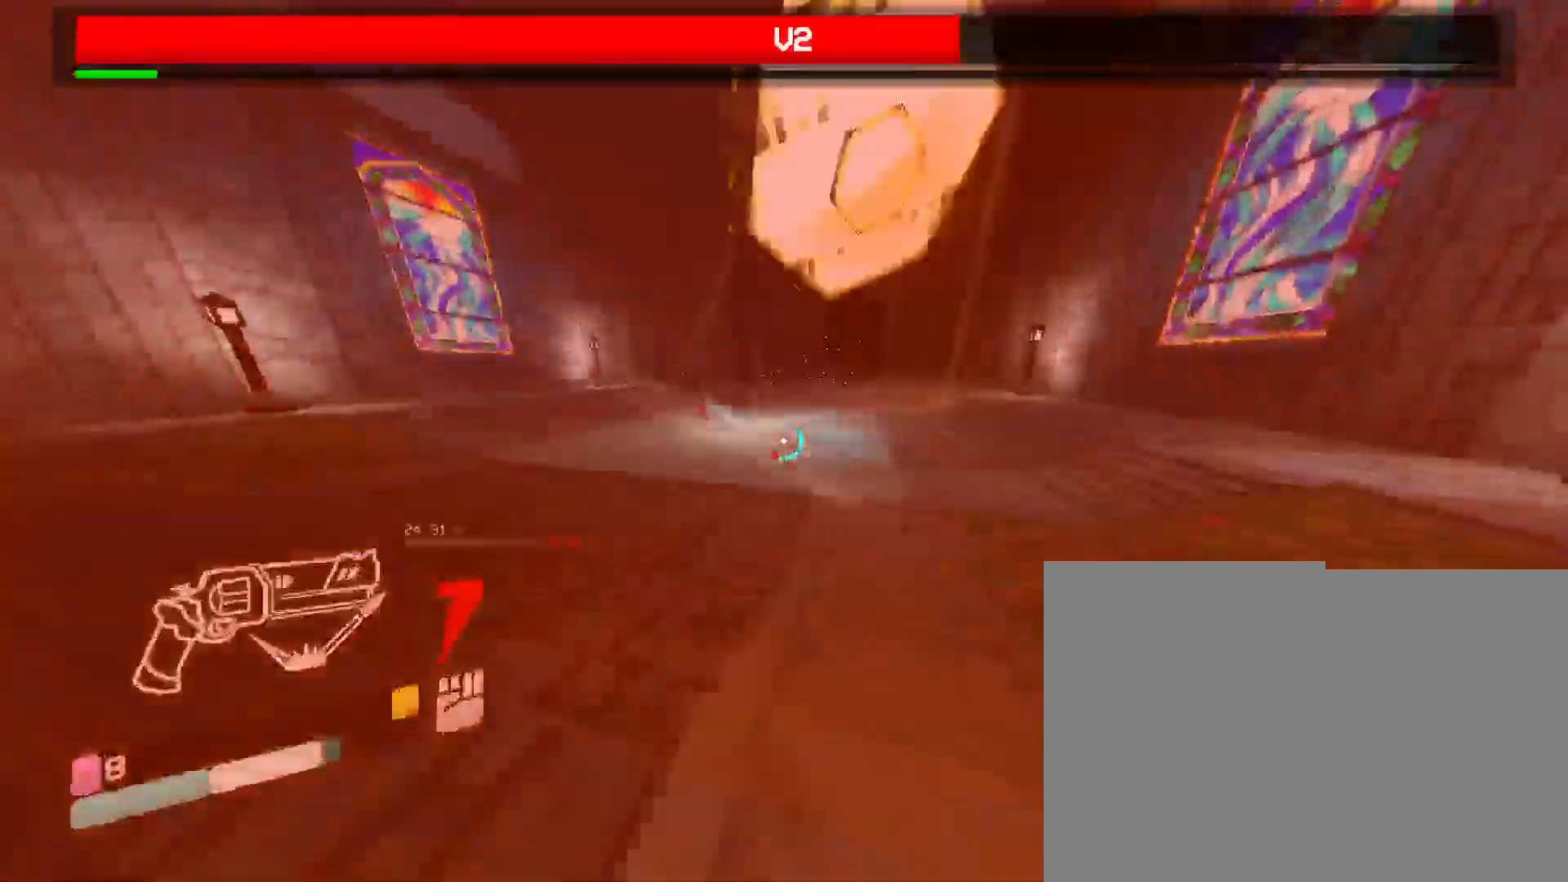
{"keys": ["w"], "mouse": ["right"], "events": [[67, "mouse_right", "down"], [67, "space", "down"], [267, "space", "up"]]}
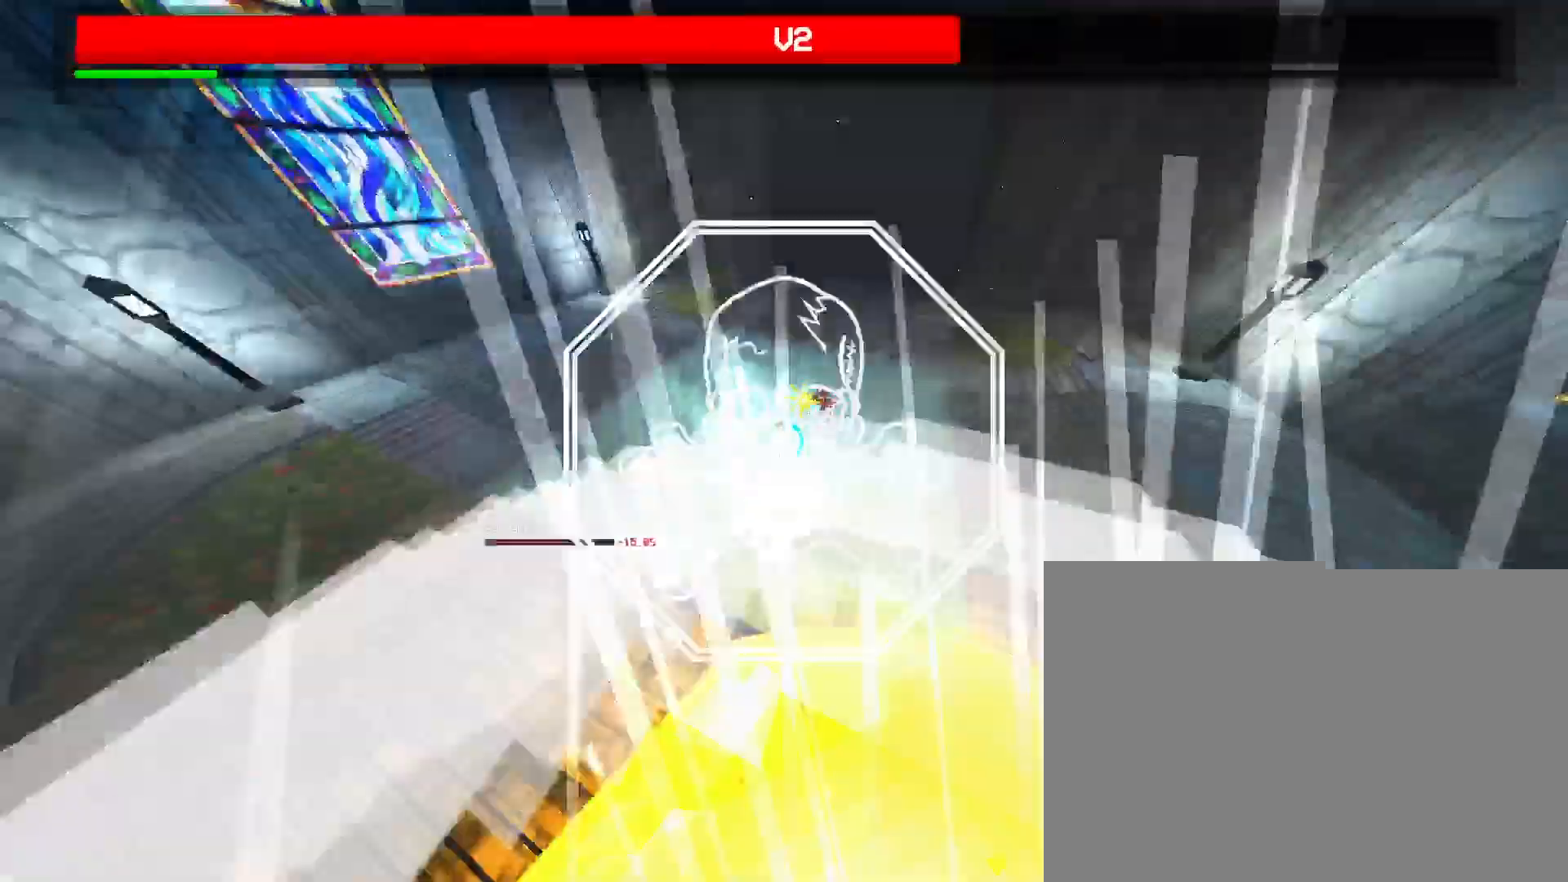
{"keys": [], "mouse": [], "events": [[183, "mouse_right", "up"], [500, "w", "up"]]}
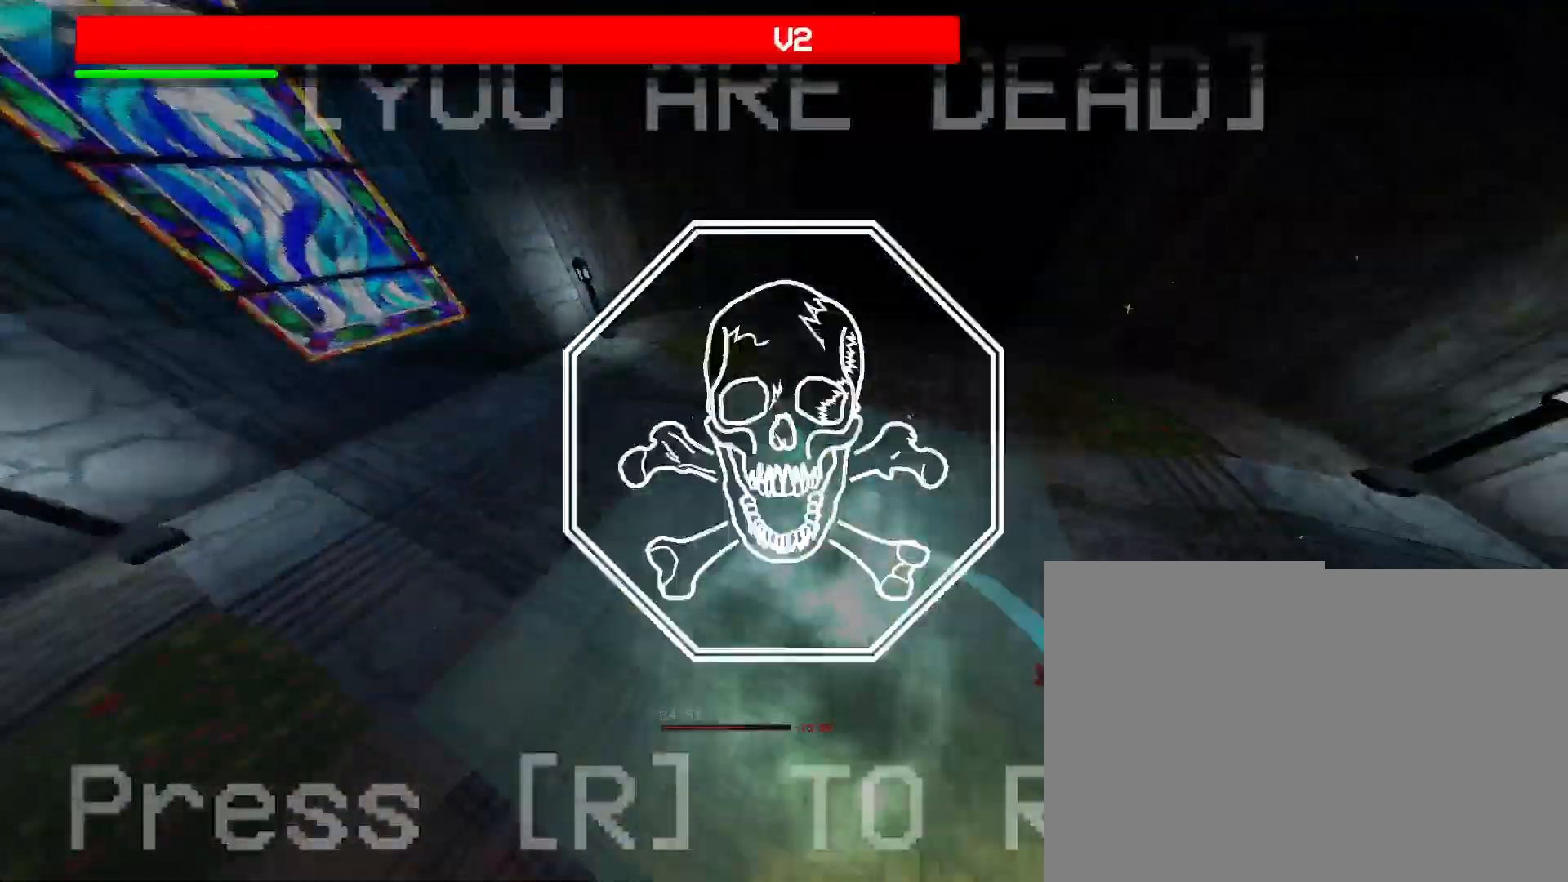
{"keys": ["w"], "mouse": [], "events": [[100, "w", "down"]]}
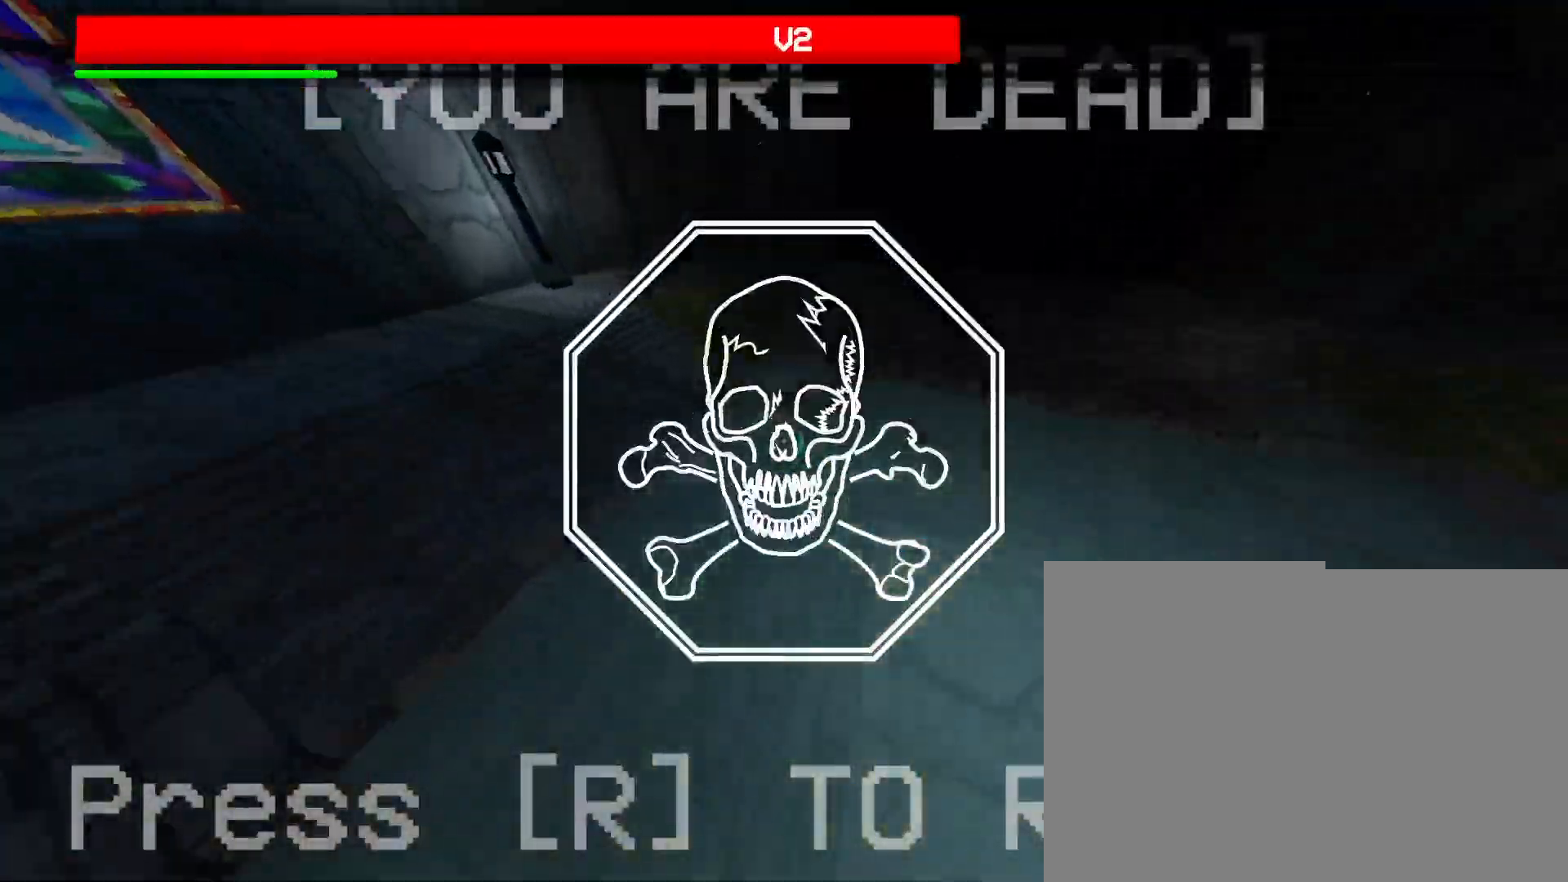
{"keys": ["w"], "mouse": [], "events": [[100, "r", "down"], [267, "r", "up"]]}
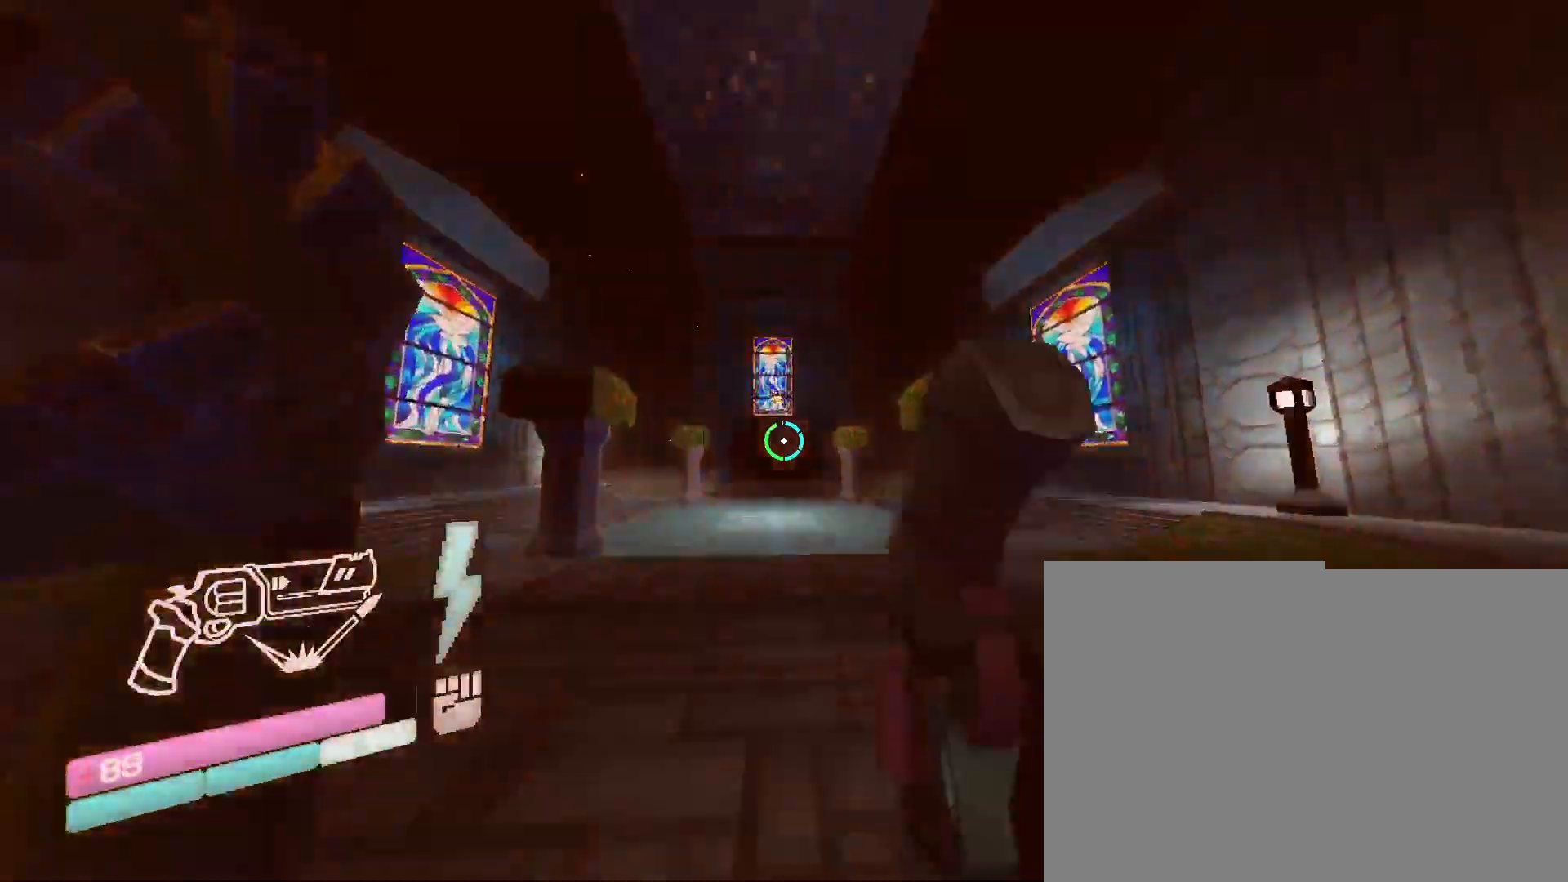
{"keys": ["w"], "mouse": [], "events": [[50, "space", "down"], [283, "space", "up"]]}
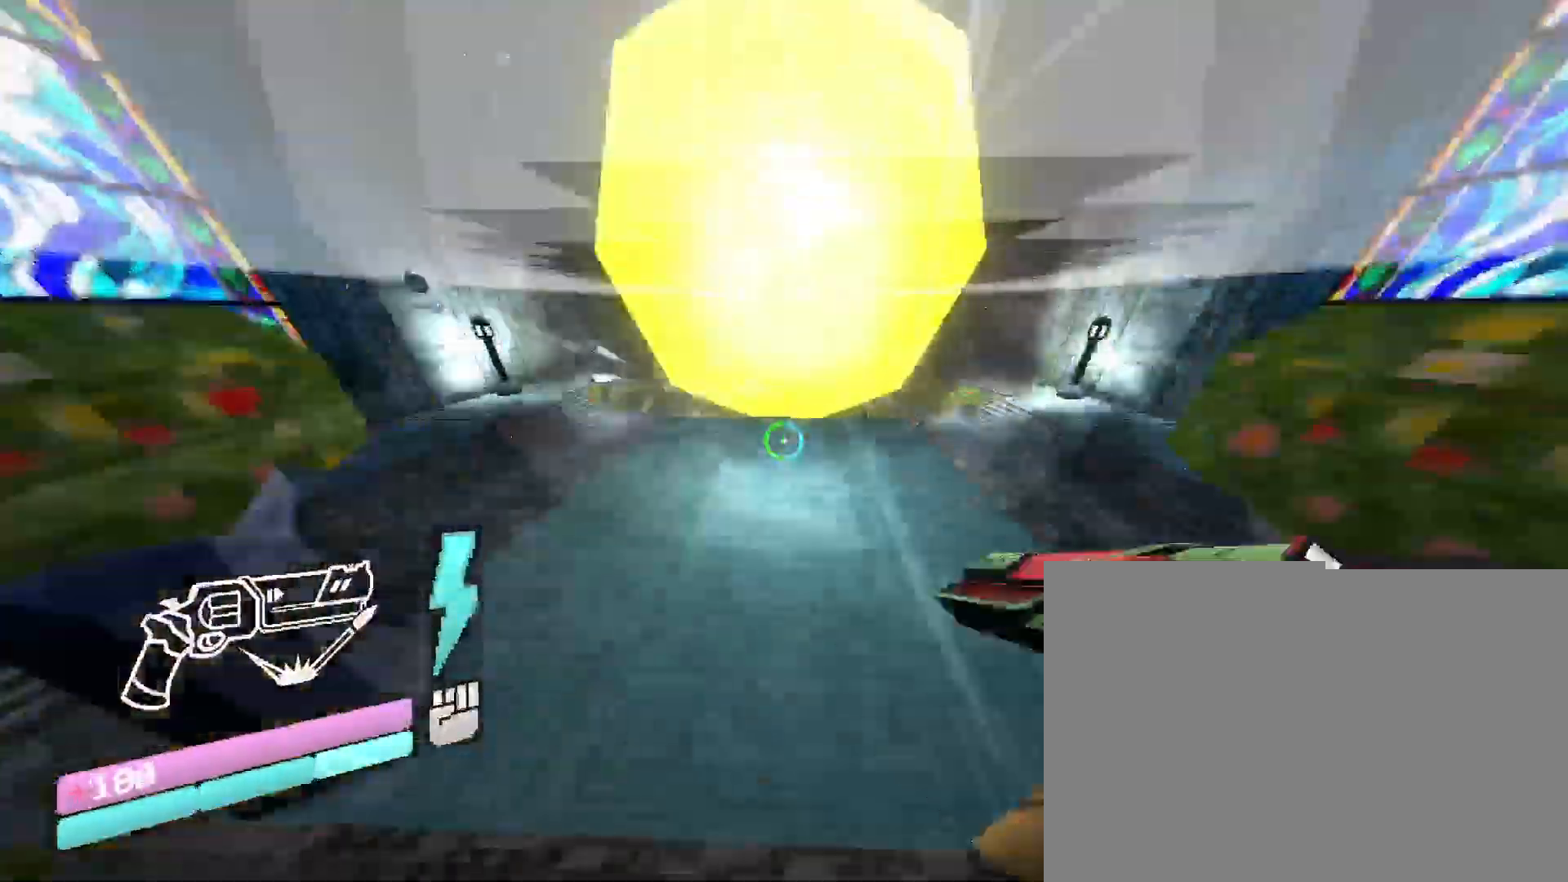
{"keys": ["w"], "mouse": [], "events": [[33, "4", "down"], [267, "4", "up"], [367, "mouse_right", "down"], [500, "mouse_right", "up"]]}
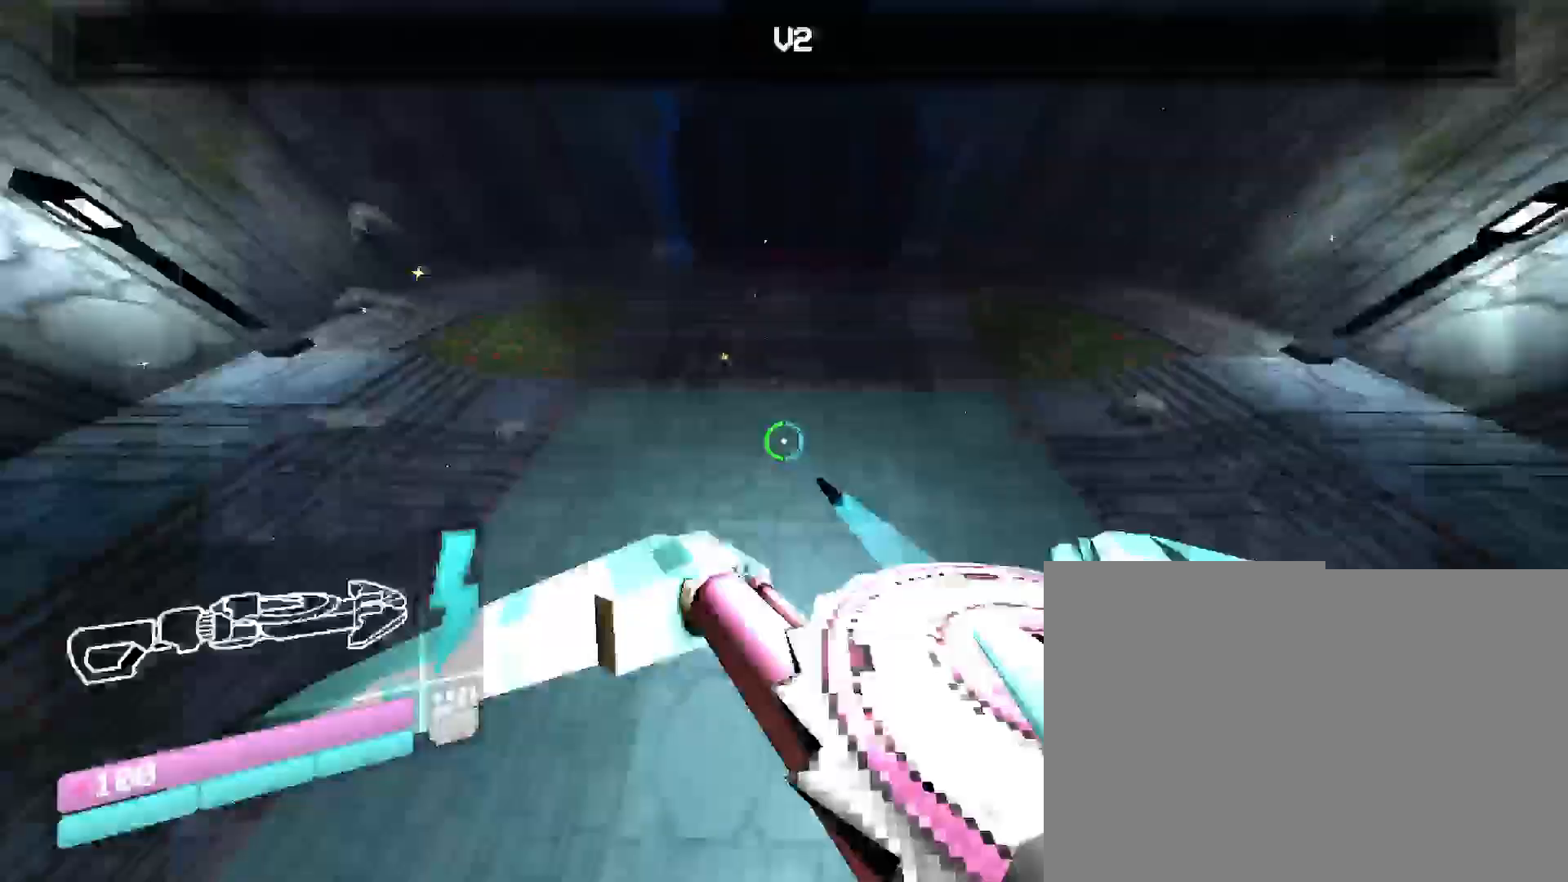
{"keys": ["w"], "mouse": ["right"], "events": [[50, "mouse_right", "down"], [267, "mouse_right", "up"], [317, "mouse_right", "down"]]}
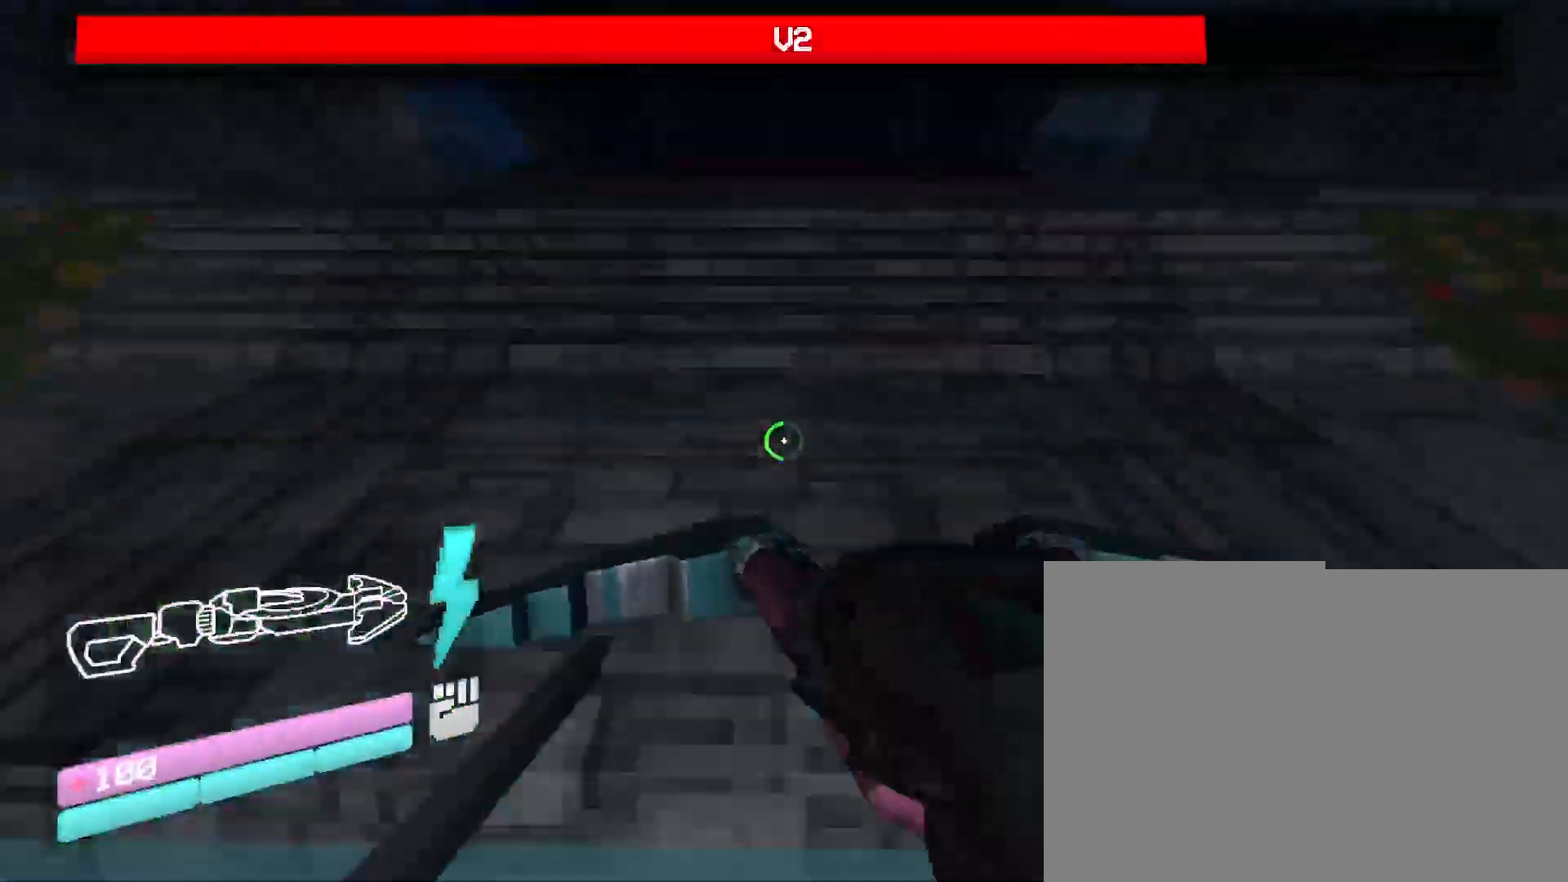
{"keys": ["w"], "mouse": ["left"], "events": [[150, "mouse_left", "down"], [183, "mouse_right", "up"], [267, "space", "down"], [500, "space", "up"]]}
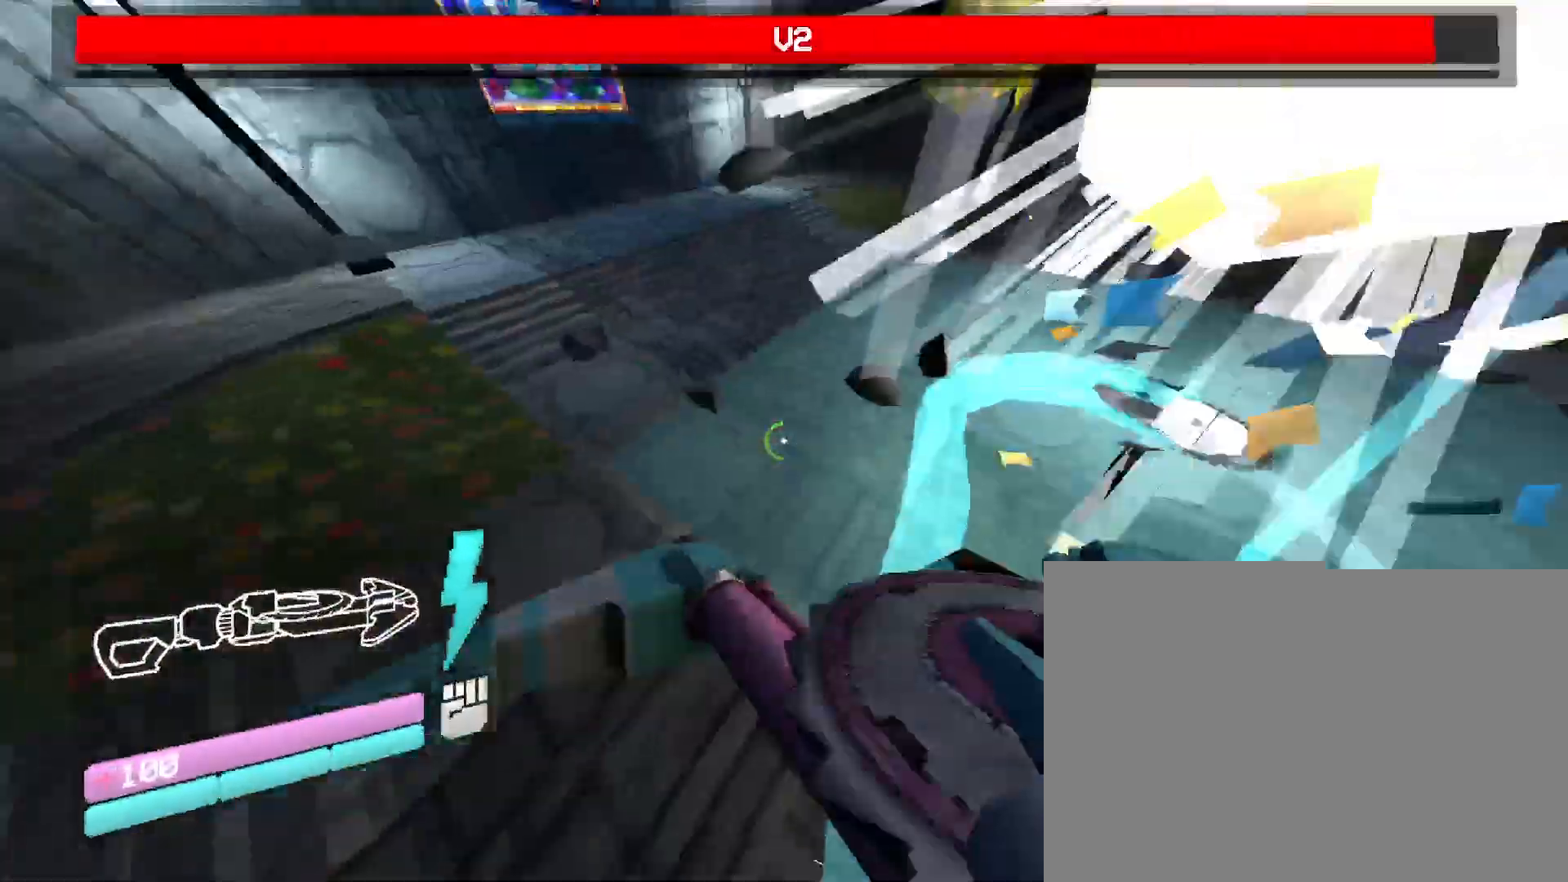
{"keys": ["shift", "w"], "mouse": ["left"], "events": [[150, "shift", "down"], [333, "shift", "up"], [450, "shift", "down"]]}
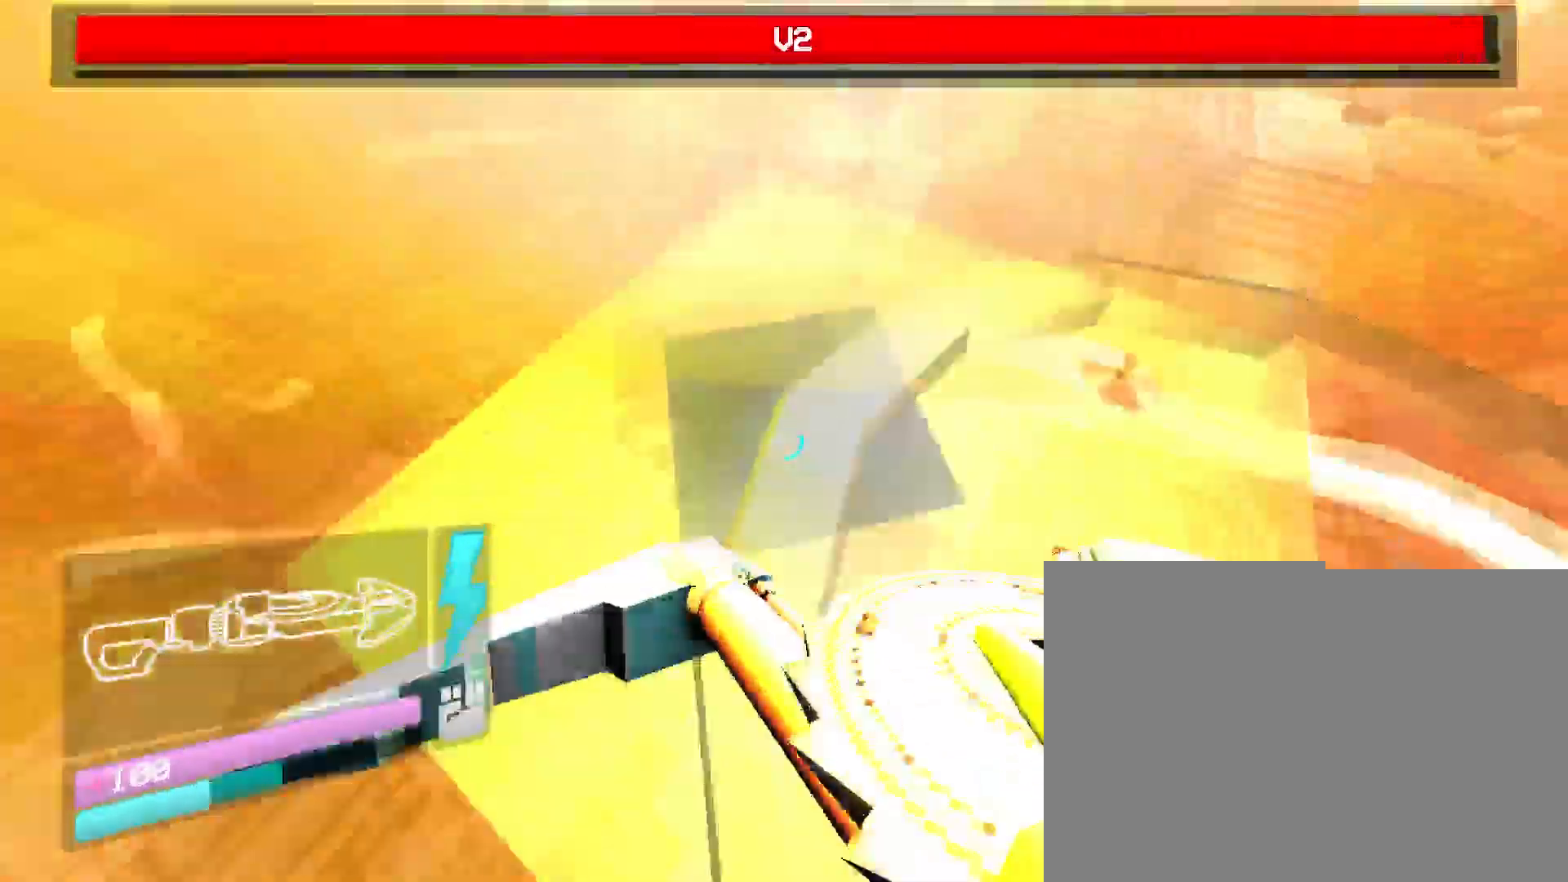
{"keys": ["shift", "w"], "mouse": ["left"], "events": [[167, "shift", "up"], [317, "shift", "down"]]}
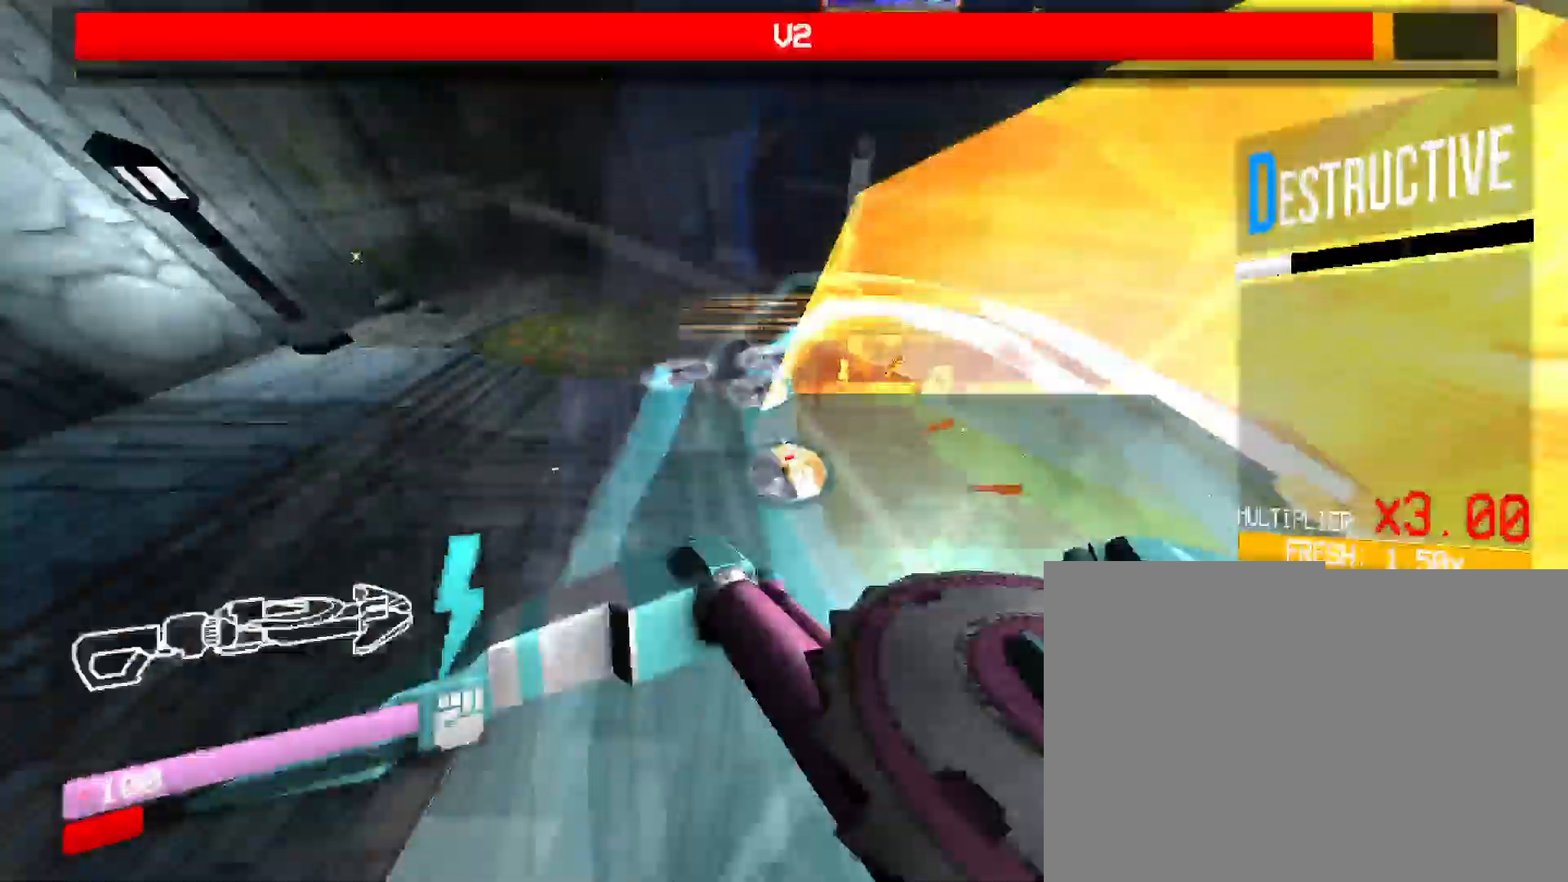
{"keys": ["w"], "mouse": ["left"], "events": [[33, "shift", "up"], [283, "shift", "down"], [450, "shift", "up"]]}
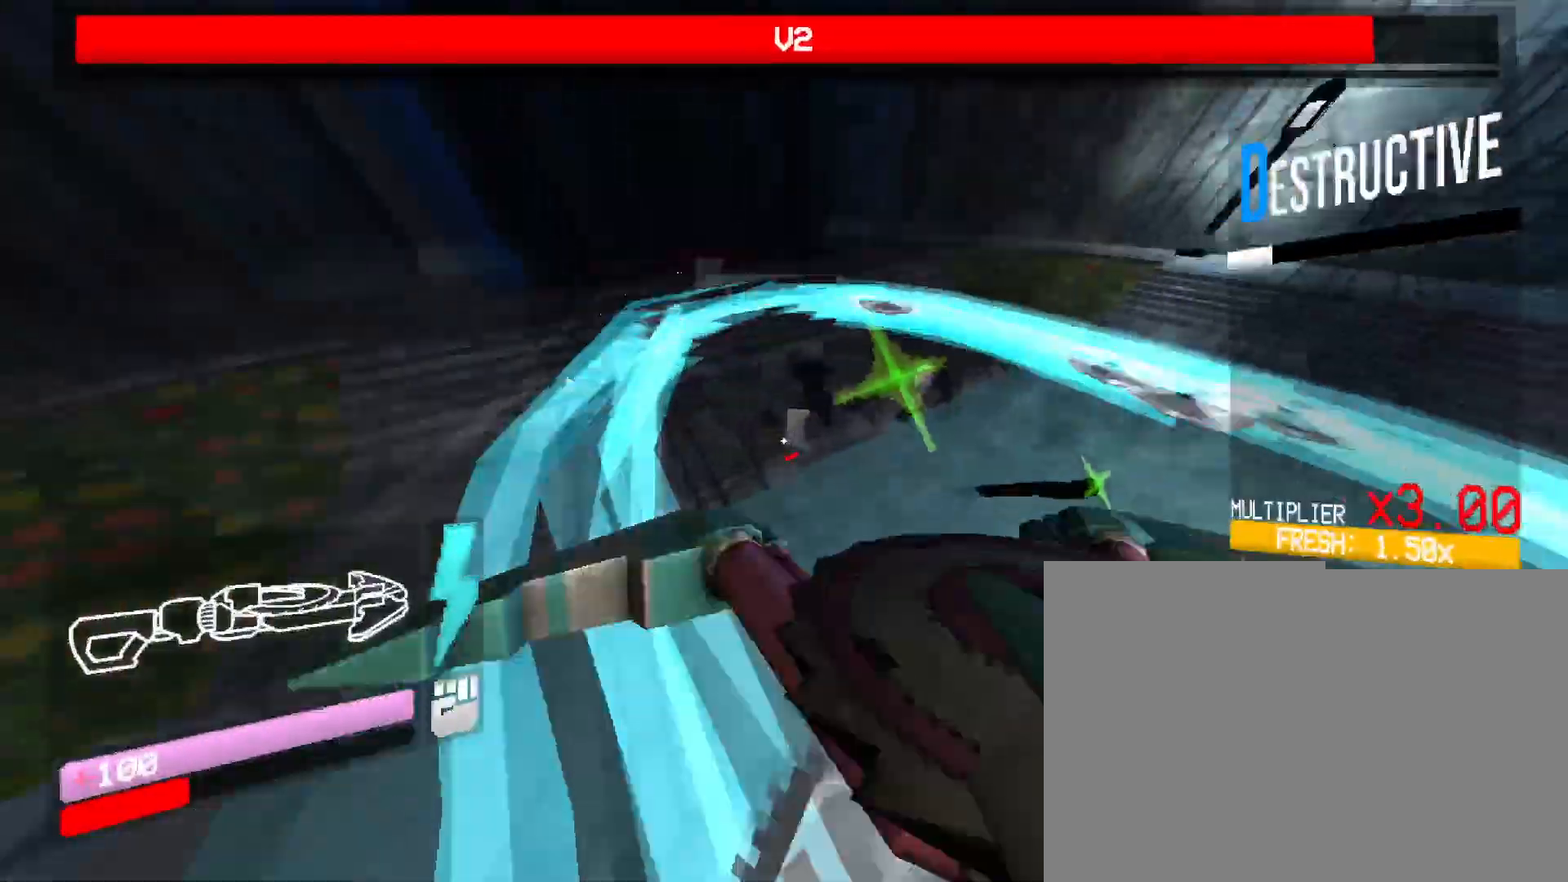
{"keys": ["space", "w"], "mouse": ["left"], "events": [[333, "space", "down"]]}
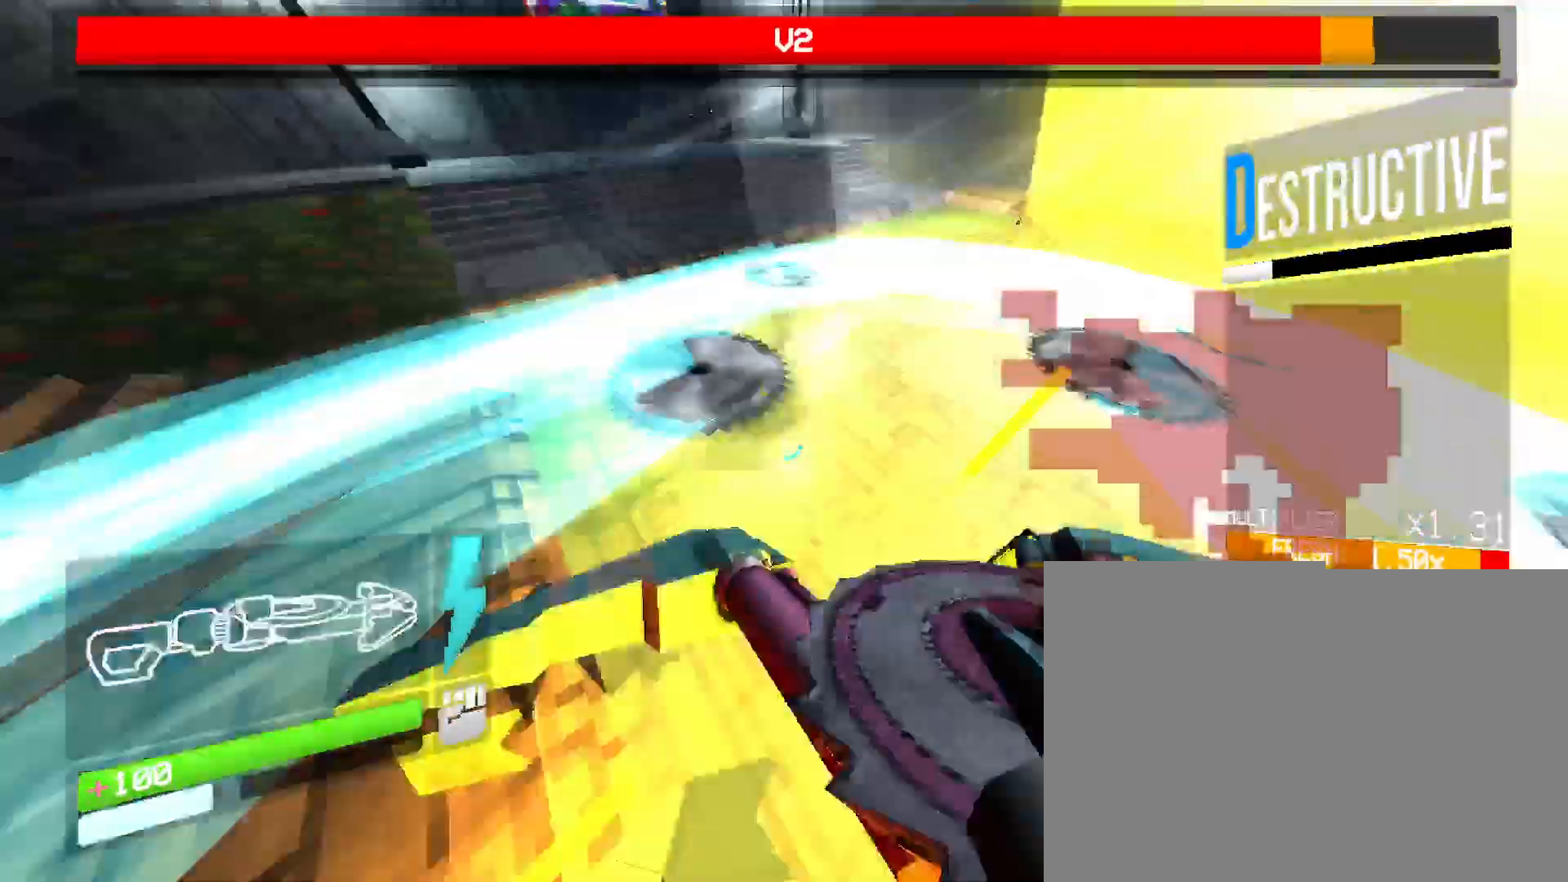
{"keys": ["w"], "mouse": ["left"], "events": [[50, "space", "up"]]}
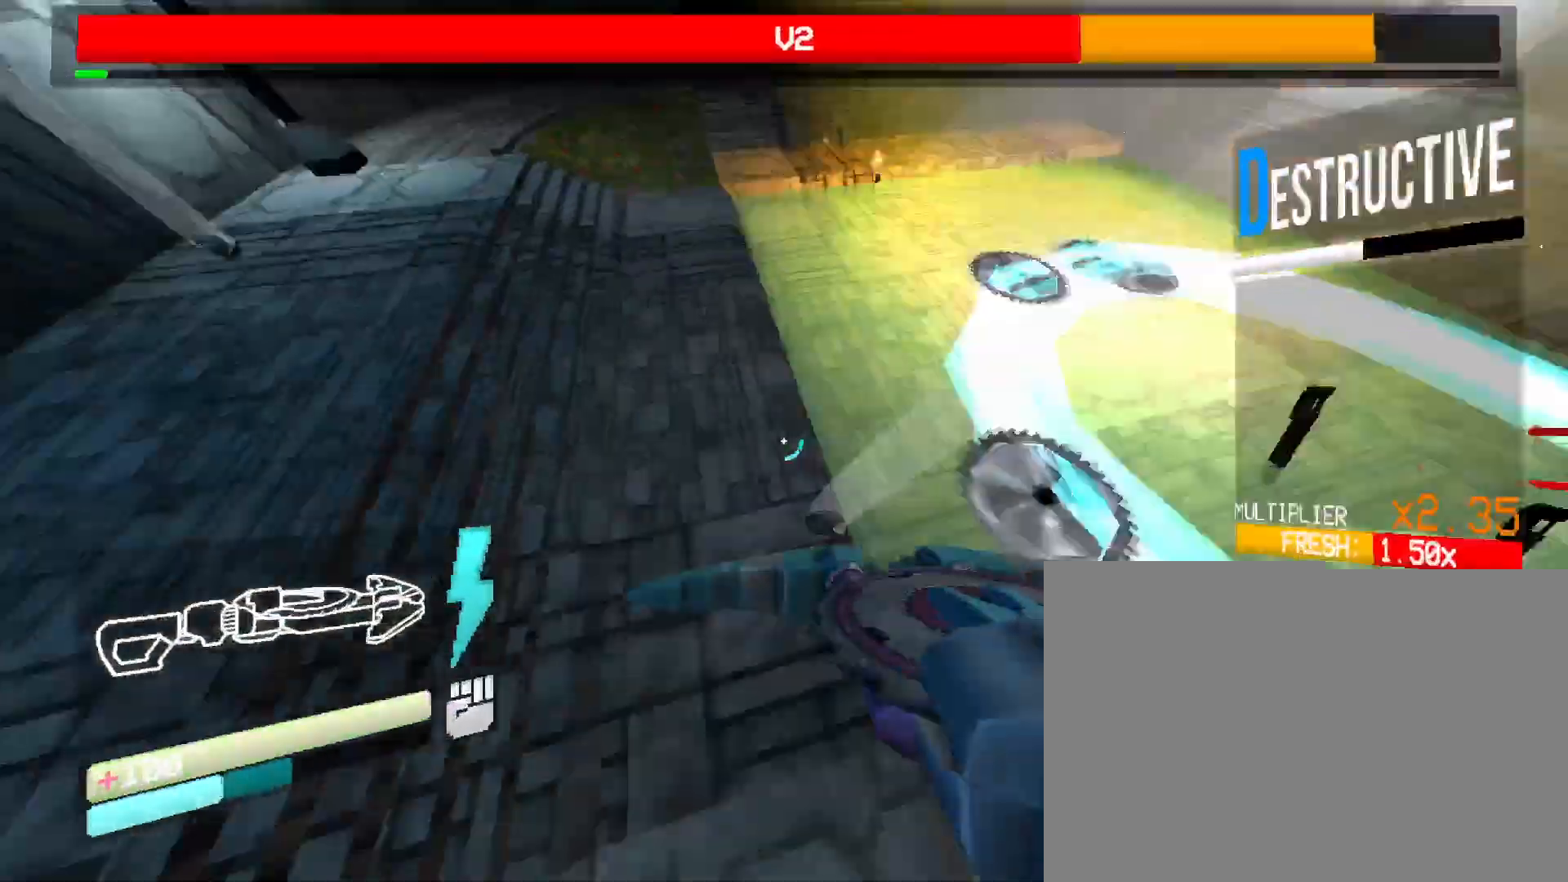
{"keys": ["w"], "mouse": ["left"], "events": []}